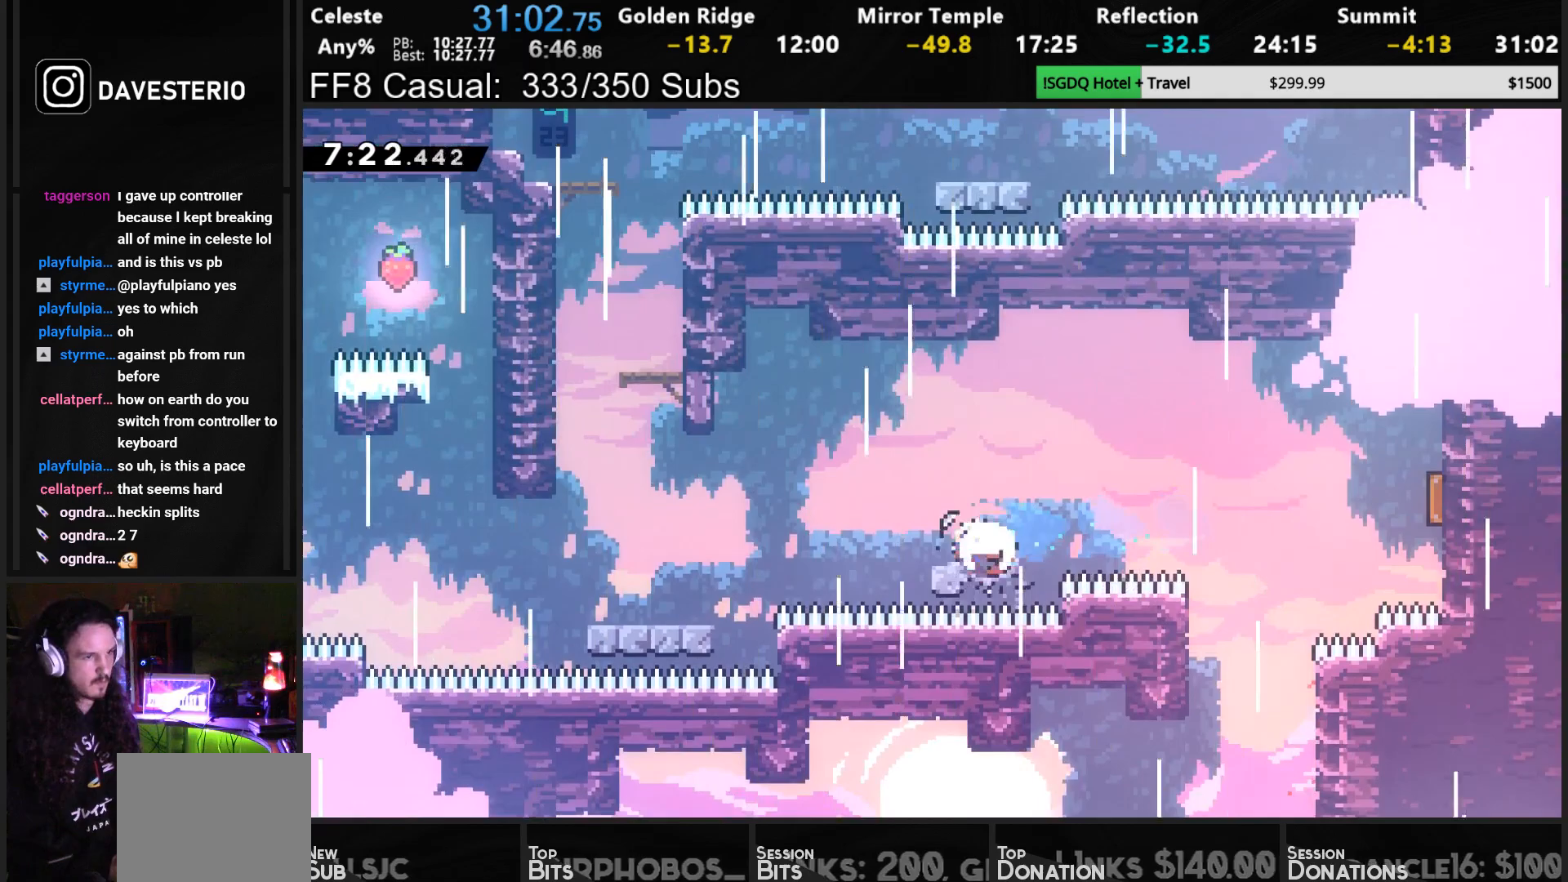
Gameplay with a controller (PlayStation layout); each line is a JSON object with the inputs held at the frame after it. "events" lists button and stick changes between this image and that frame as [ms after this image, input, new state], when the widget could be followed in between. Not read: L3 right_stick.
{"buttons": ["SQUARE", "R1", "DPAD_UP"], "left_stick": "center", "events": [[17, "SQUARE", "up"], [50, "DPAD_DOWN", "up"], [100, "CROSS", "down"], [267, "DPAD_UP", "down"], [333, "DPAD_LEFT", "up"], [383, "SQUARE", "down"], [400, "CROSS", "up"], [400, "R1", "down"]]}
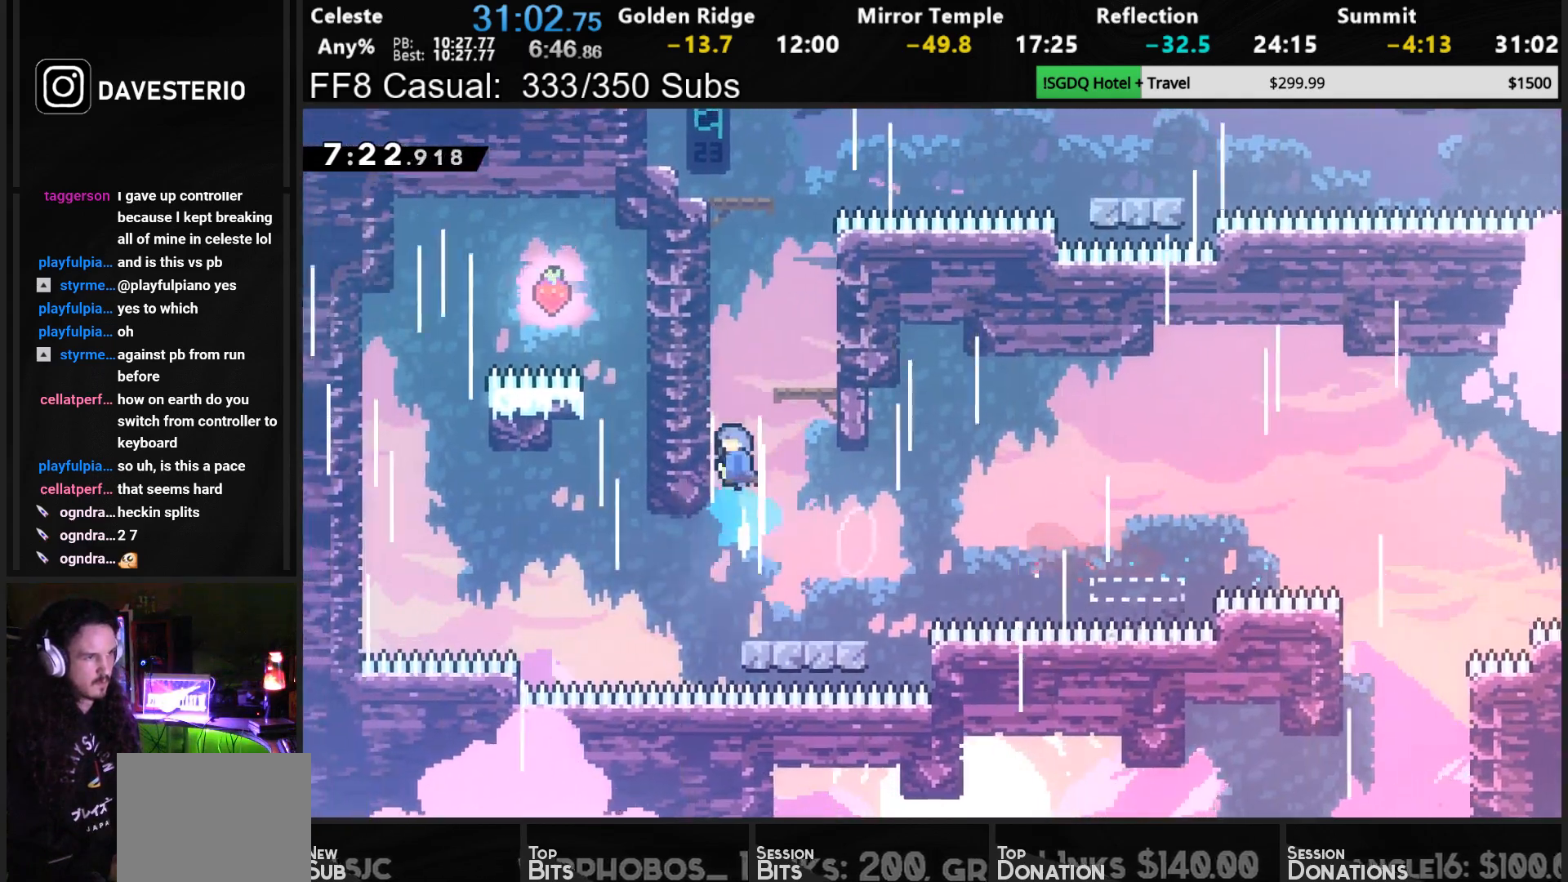
{"buttons": ["CROSS", "R1", "DPAD_UP", "DPAD_LEFT"], "left_stick": "center", "events": [[83, "SQUARE", "up"], [100, "DPAD_LEFT", "down"], [267, "CROSS", "down"], [400, "CROSS", "up"], [433, "CROSS", "down"]]}
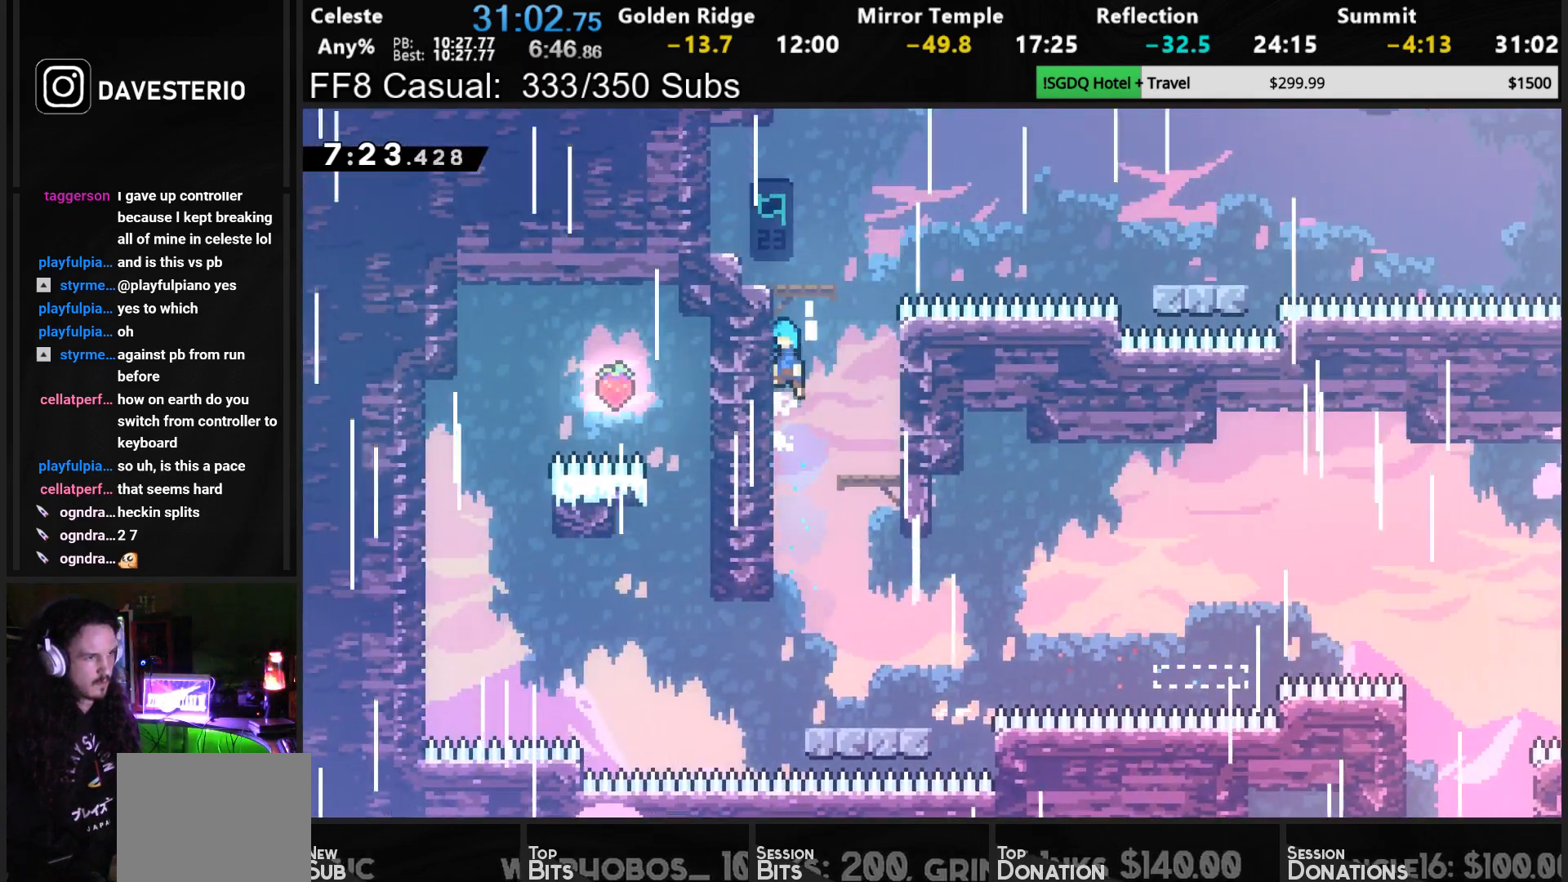
{"buttons": ["R1"], "left_stick": "center", "events": [[67, "CROSS", "up"], [100, "CROSS", "down"], [250, "DPAD_LEFT", "up"], [317, "DPAD_UP", "up"], [400, "CROSS", "up"]]}
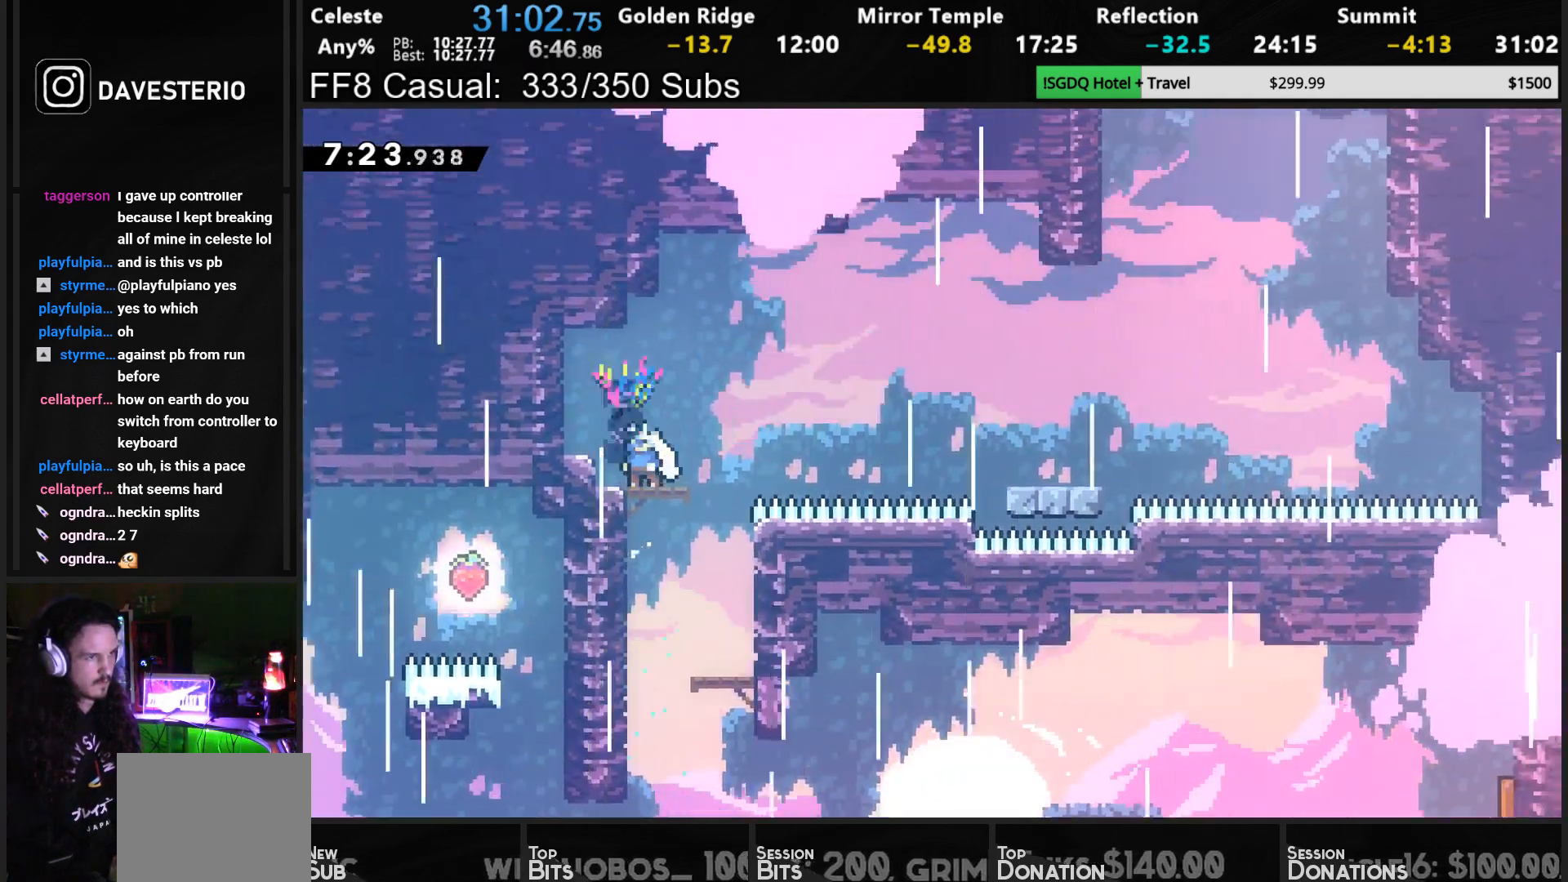
{"buttons": ["DPAD_RIGHT"], "left_stick": "center", "events": [[33, "R1", "up"], [100, "DPAD_RIGHT", "down"], [117, "DPAD_DOWN", "down"], [150, "SQUARE", "down"], [167, "CROSS", "down"], [300, "DPAD_DOWN", "up"], [417, "SQUARE", "up"], [467, "CROSS", "up"]]}
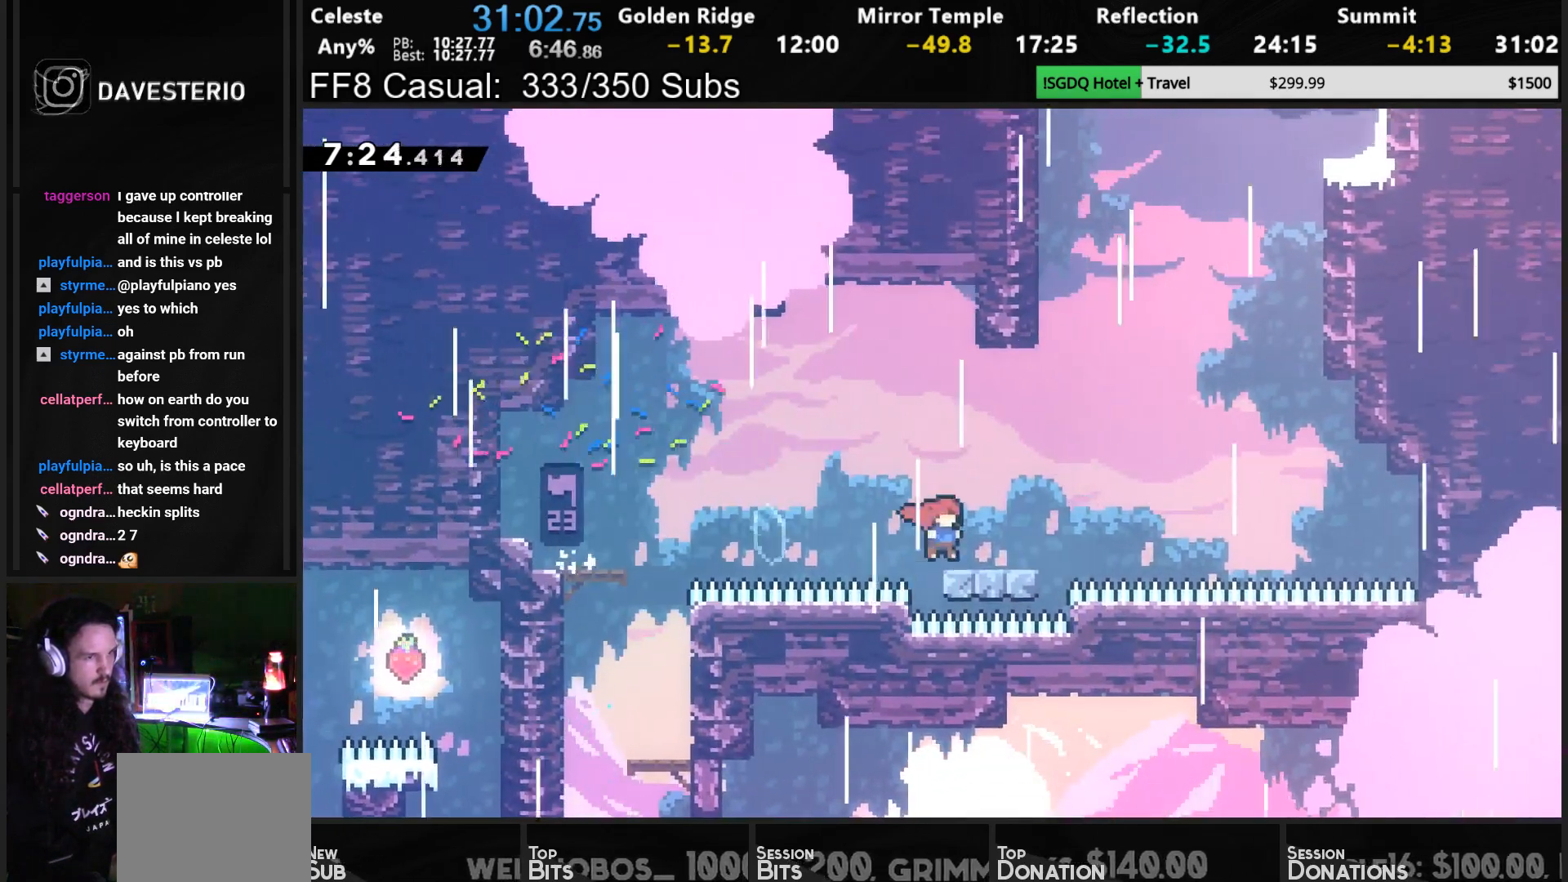
{"buttons": ["R1", "DPAD_UP", "DPAD_LEFT"], "left_stick": "center", "events": [[33, "DPAD_UP", "down"], [83, "CROSS", "down"], [100, "DPAD_RIGHT", "up"], [233, "SQUARE", "down"], [267, "CROSS", "up"], [283, "R1", "down"], [383, "DPAD_LEFT", "down"], [467, "SQUARE", "up"]]}
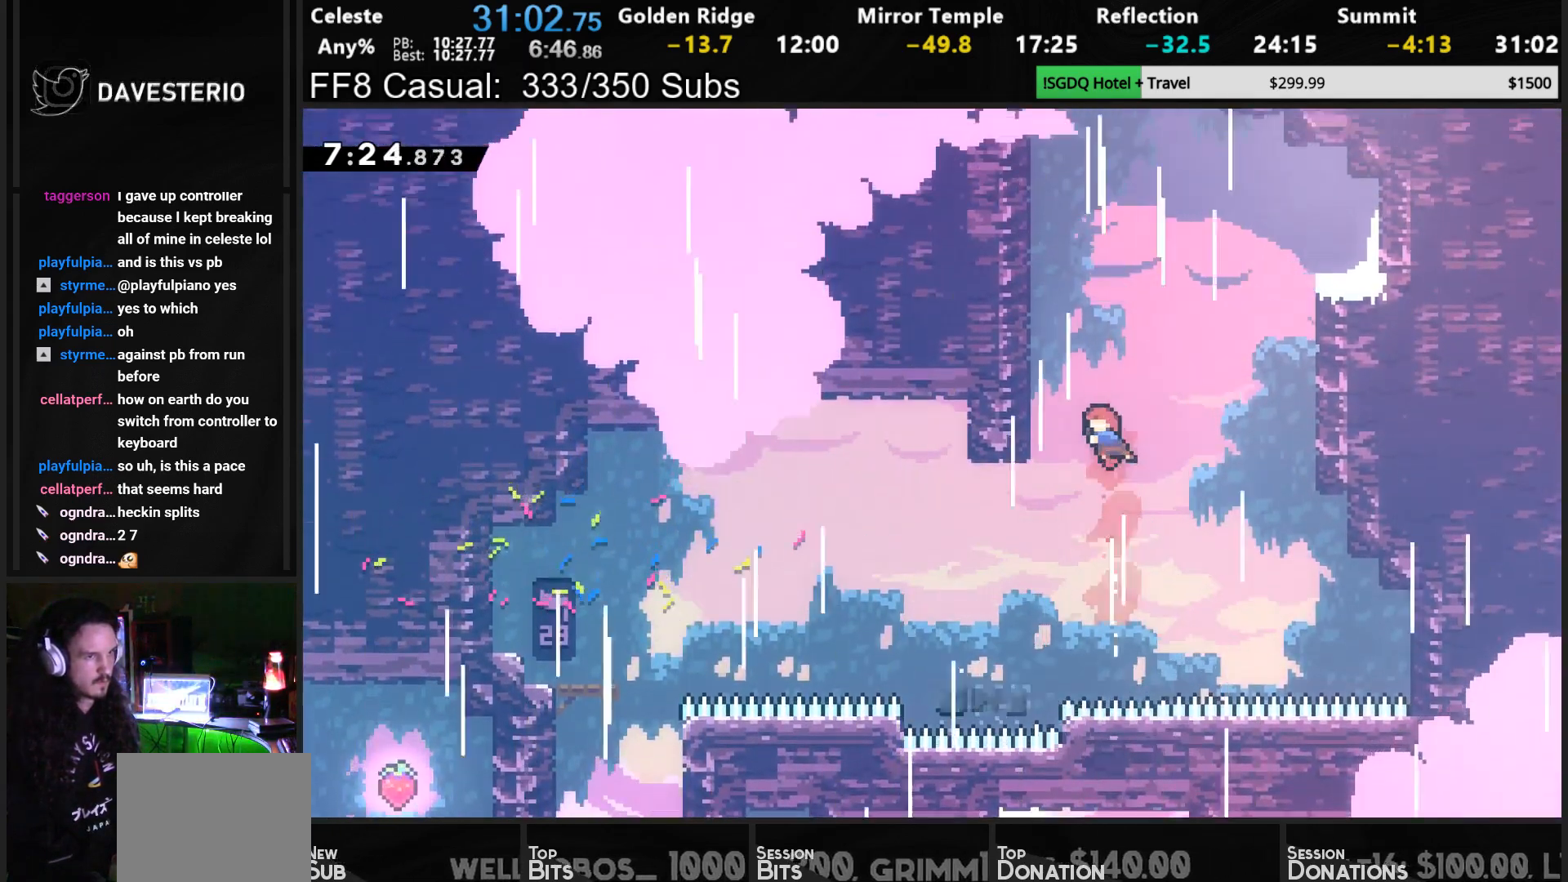
{"buttons": ["CROSS", "R1", "DPAD_UP"], "left_stick": "center", "events": [[183, "CROSS", "down"], [283, "DPAD_LEFT", "up"], [317, "CROSS", "up"], [350, "CROSS", "down"], [450, "CROSS", "up"], [500, "CROSS", "down"]]}
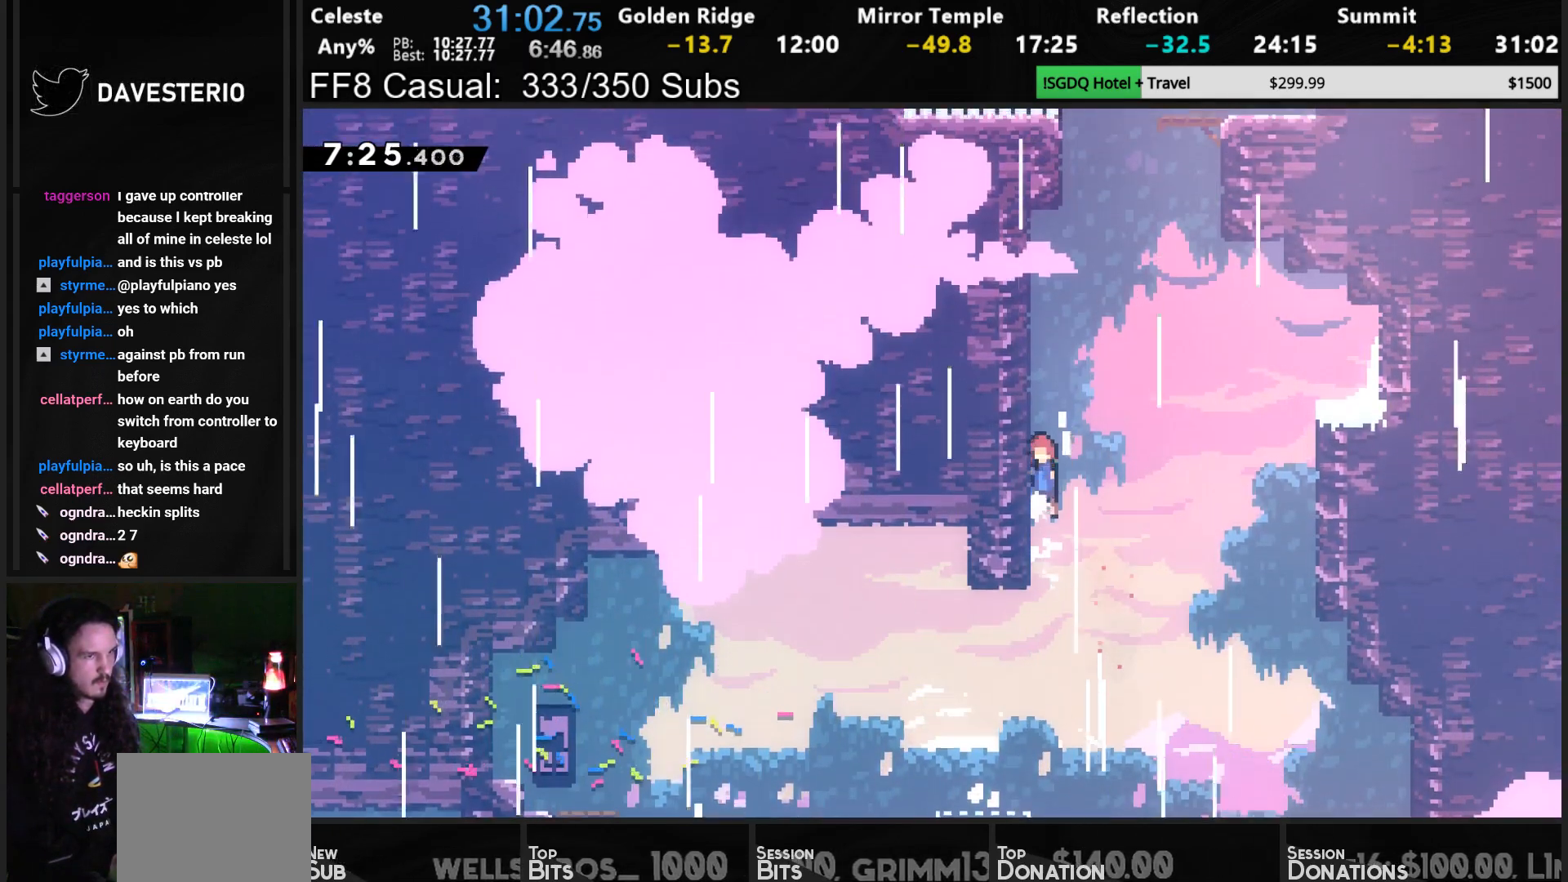
{"buttons": ["CROSS", "R1", "DPAD_UP", "DPAD_RIGHT"], "left_stick": "center", "events": [[133, "CROSS", "up"], [217, "SQUARE", "down"], [350, "SQUARE", "up"], [417, "CROSS", "down"], [417, "DPAD_RIGHT", "down"]]}
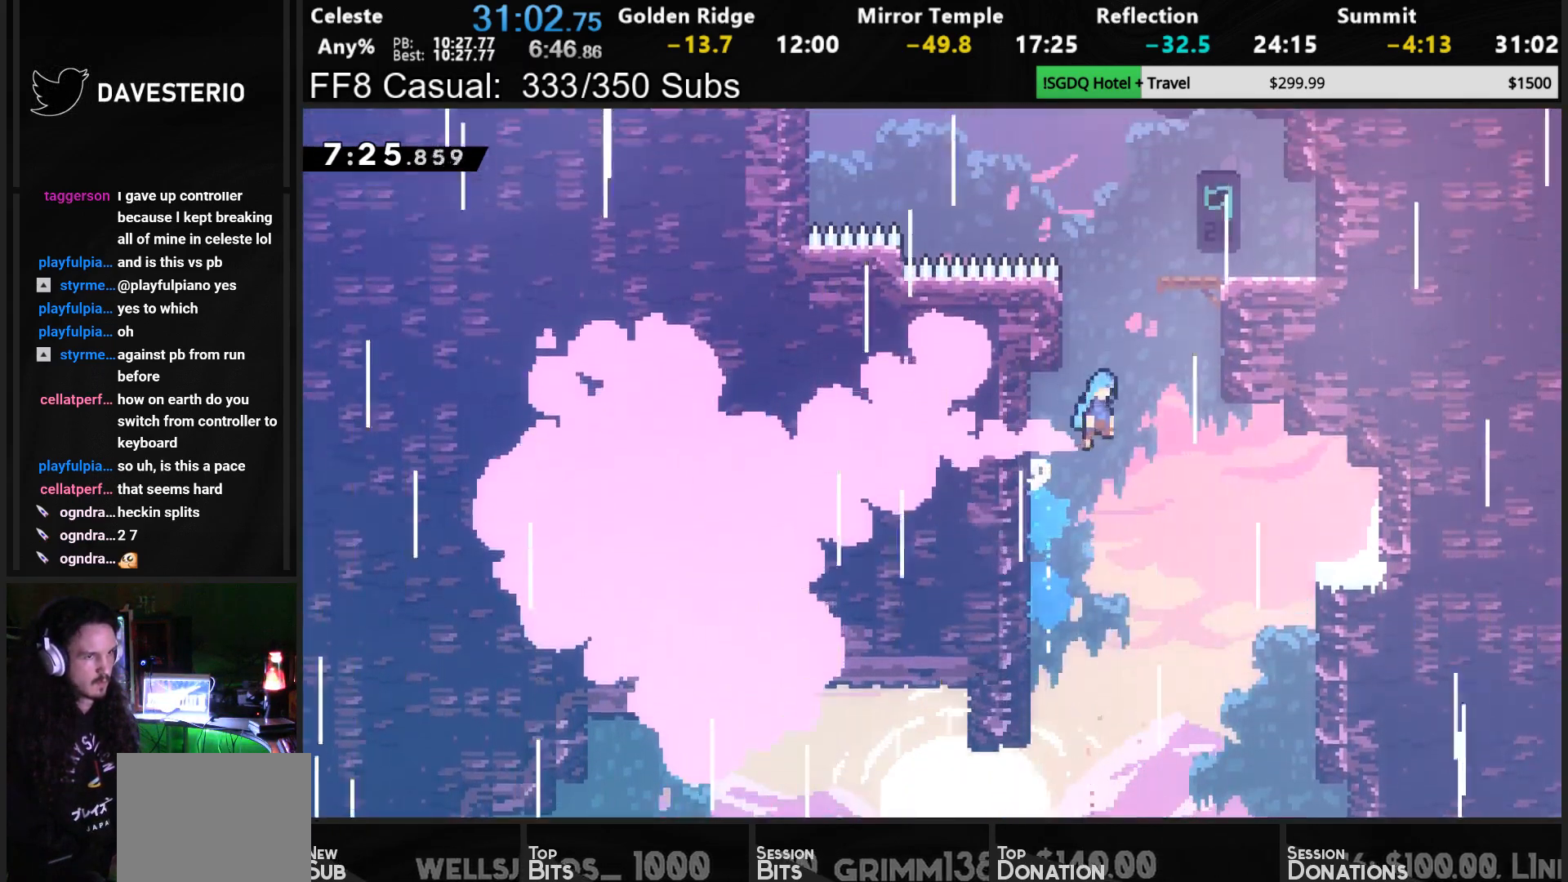
{"buttons": [], "left_stick": "center", "events": [[183, "CROSS", "up"], [217, "DPAD_UP", "up"], [233, "CROSS", "down"], [317, "DPAD_RIGHT", "up"], [417, "CROSS", "up"], [433, "R1", "up"]]}
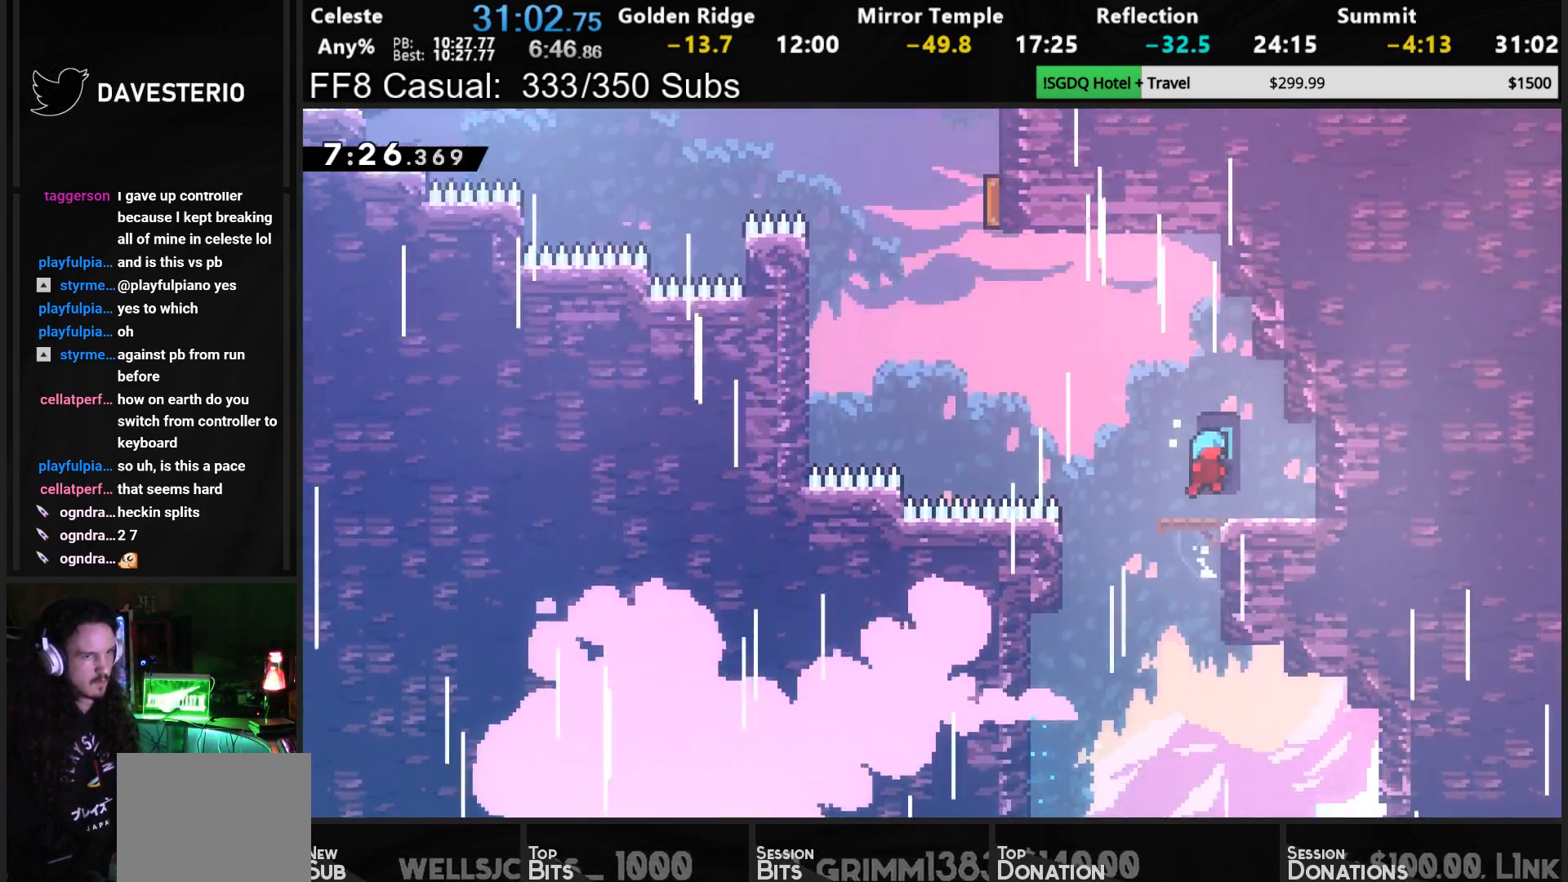
{"buttons": ["CROSS", "DPAD_LEFT"], "left_stick": "center", "events": [[50, "DPAD_RIGHT", "down"], [133, "SQUARE", "down"], [217, "SQUARE", "up"], [233, "DPAD_RIGHT", "up"], [283, "DPAD_LEFT", "down"], [317, "CROSS", "down"]]}
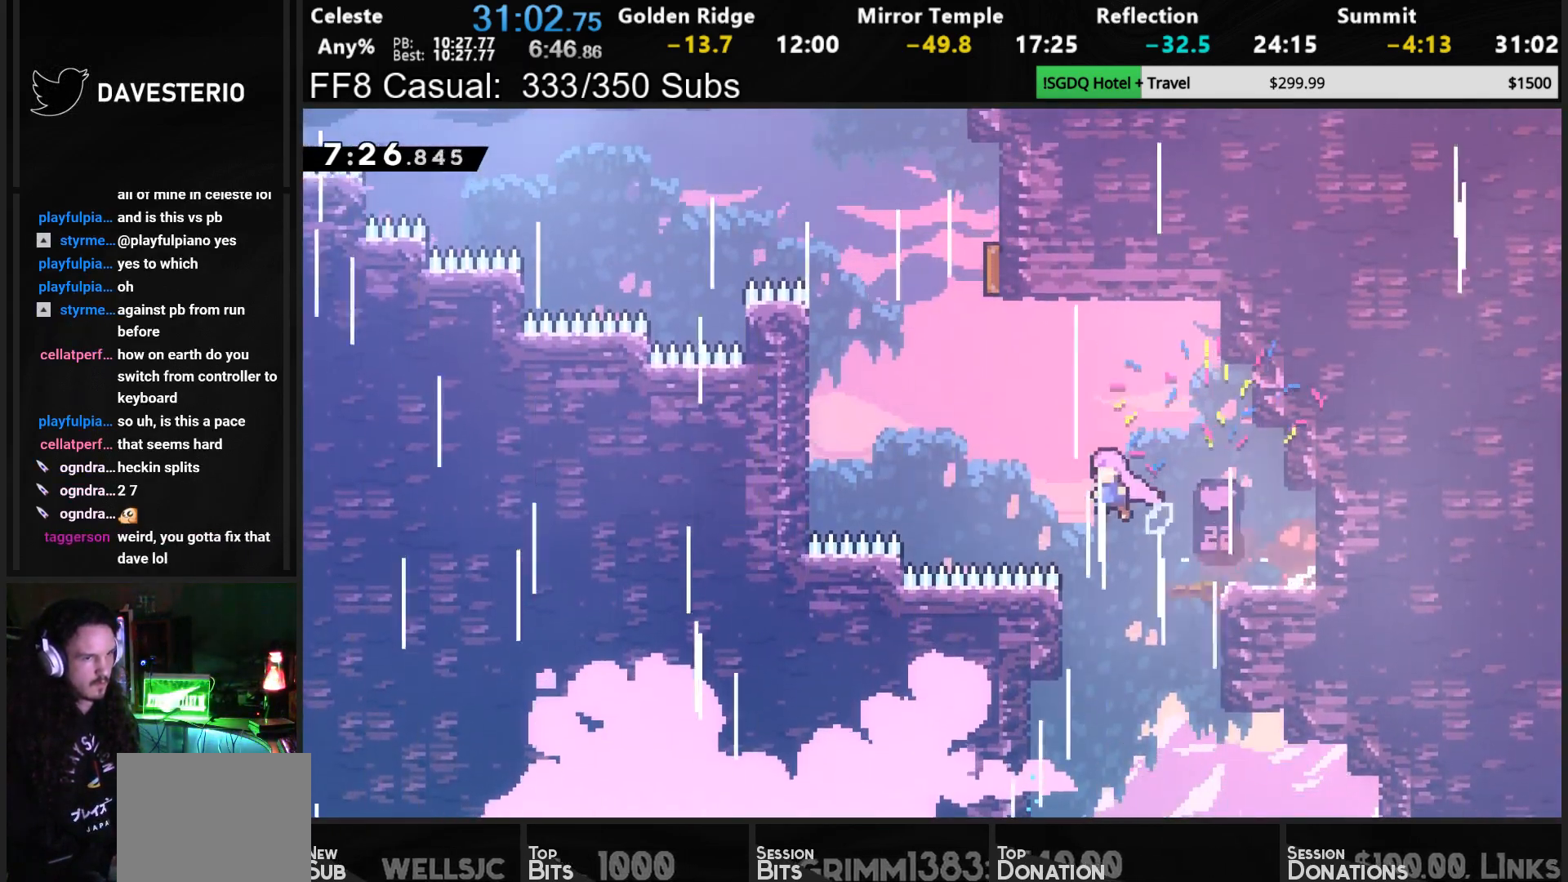
{"buttons": ["SQUARE", "DPAD_UP"], "left_stick": "center", "events": [[100, "DPAD_UP", "down"], [133, "DPAD_LEFT", "up"], [200, "SQUARE", "down"], [233, "CROSS", "up"], [333, "SQUARE", "up"], [433, "SQUARE", "down"]]}
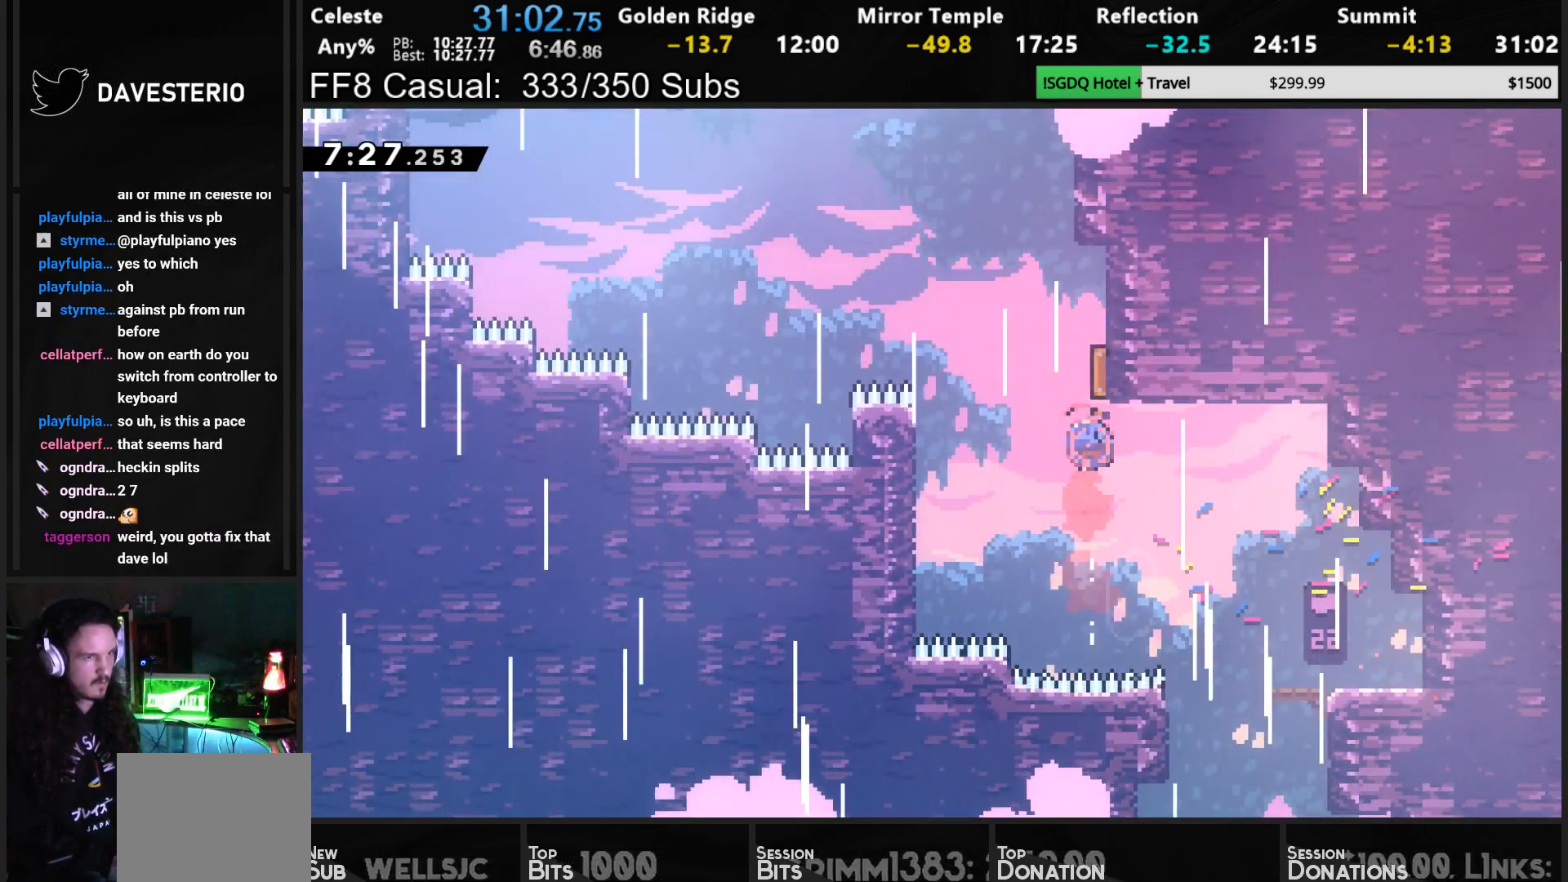
{"buttons": ["SQUARE", "DPAD_UP", "DPAD_LEFT"], "left_stick": "center", "events": [[33, "SQUARE", "up"], [117, "DPAD_LEFT", "down"], [383, "SQUARE", "down"]]}
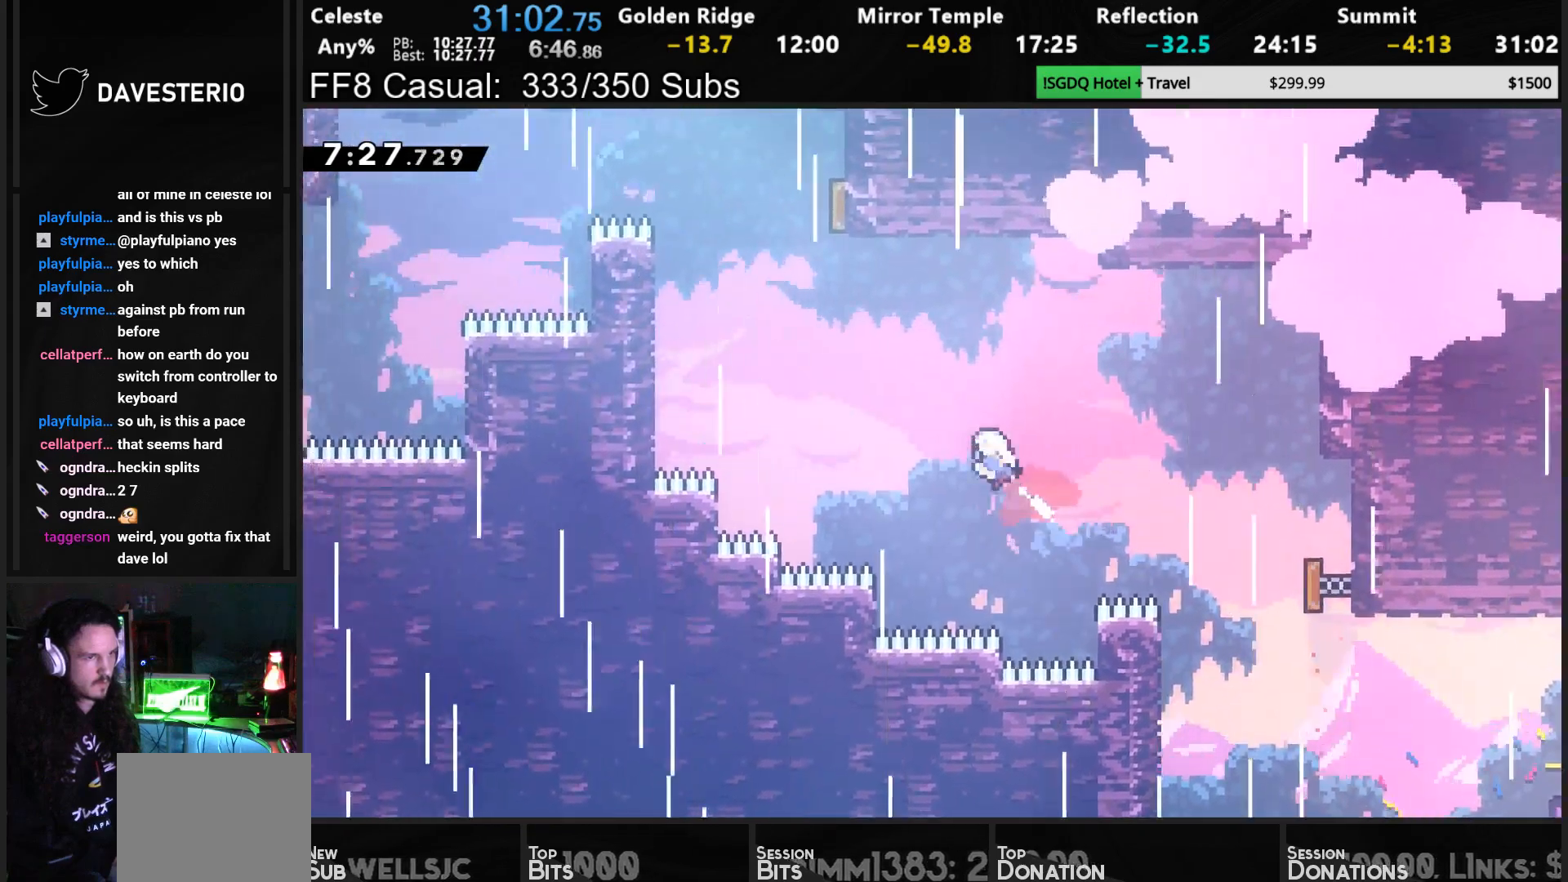
{"buttons": ["SQUARE", "DPAD_UP"], "left_stick": "center", "events": [[200, "SQUARE", "up"], [333, "DPAD_LEFT", "up"], [350, "SQUARE", "down"]]}
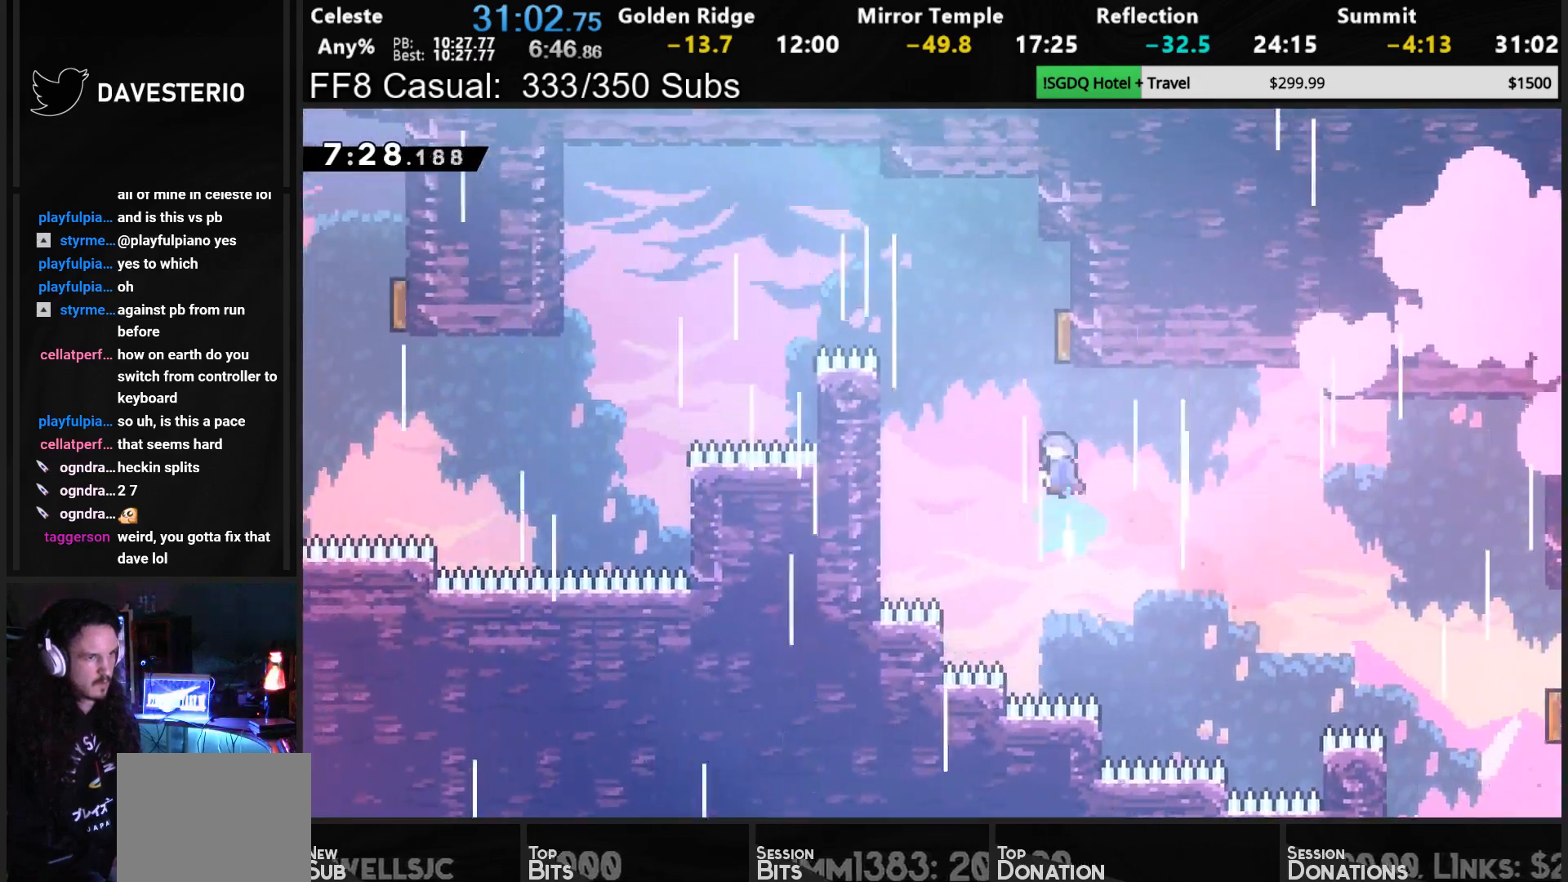
{"buttons": ["DPAD_LEFT"], "left_stick": "center", "events": [[67, "DPAD_UP", "up"], [133, "SQUARE", "up"], [150, "DPAD_LEFT", "down"]]}
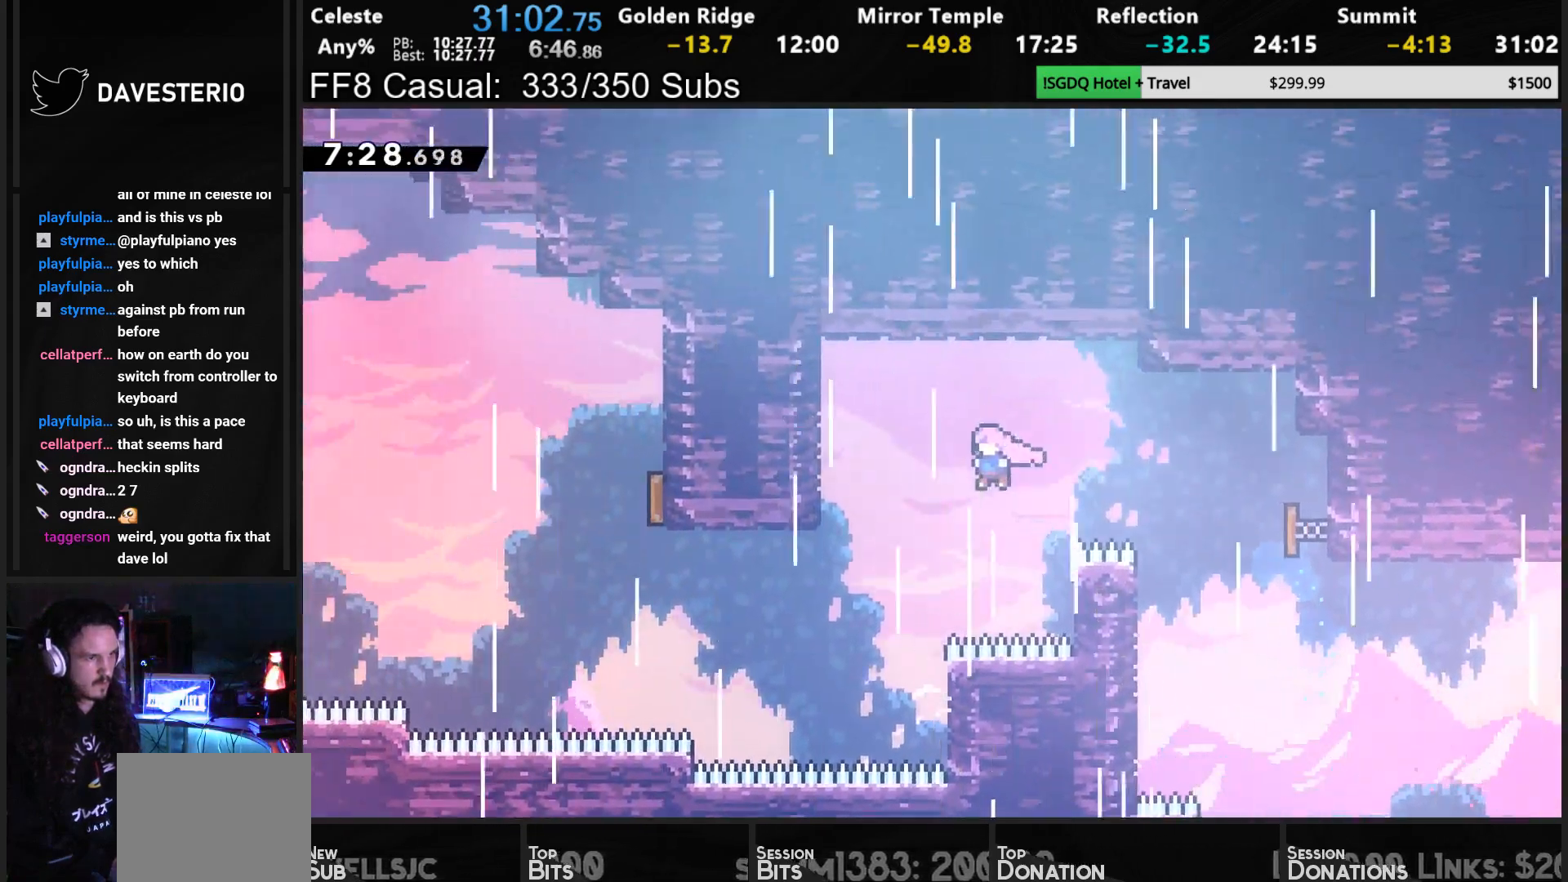
{"buttons": ["DPAD_LEFT"], "left_stick": "center", "events": [[300, "SQUARE", "down"], [433, "SQUARE", "up"]]}
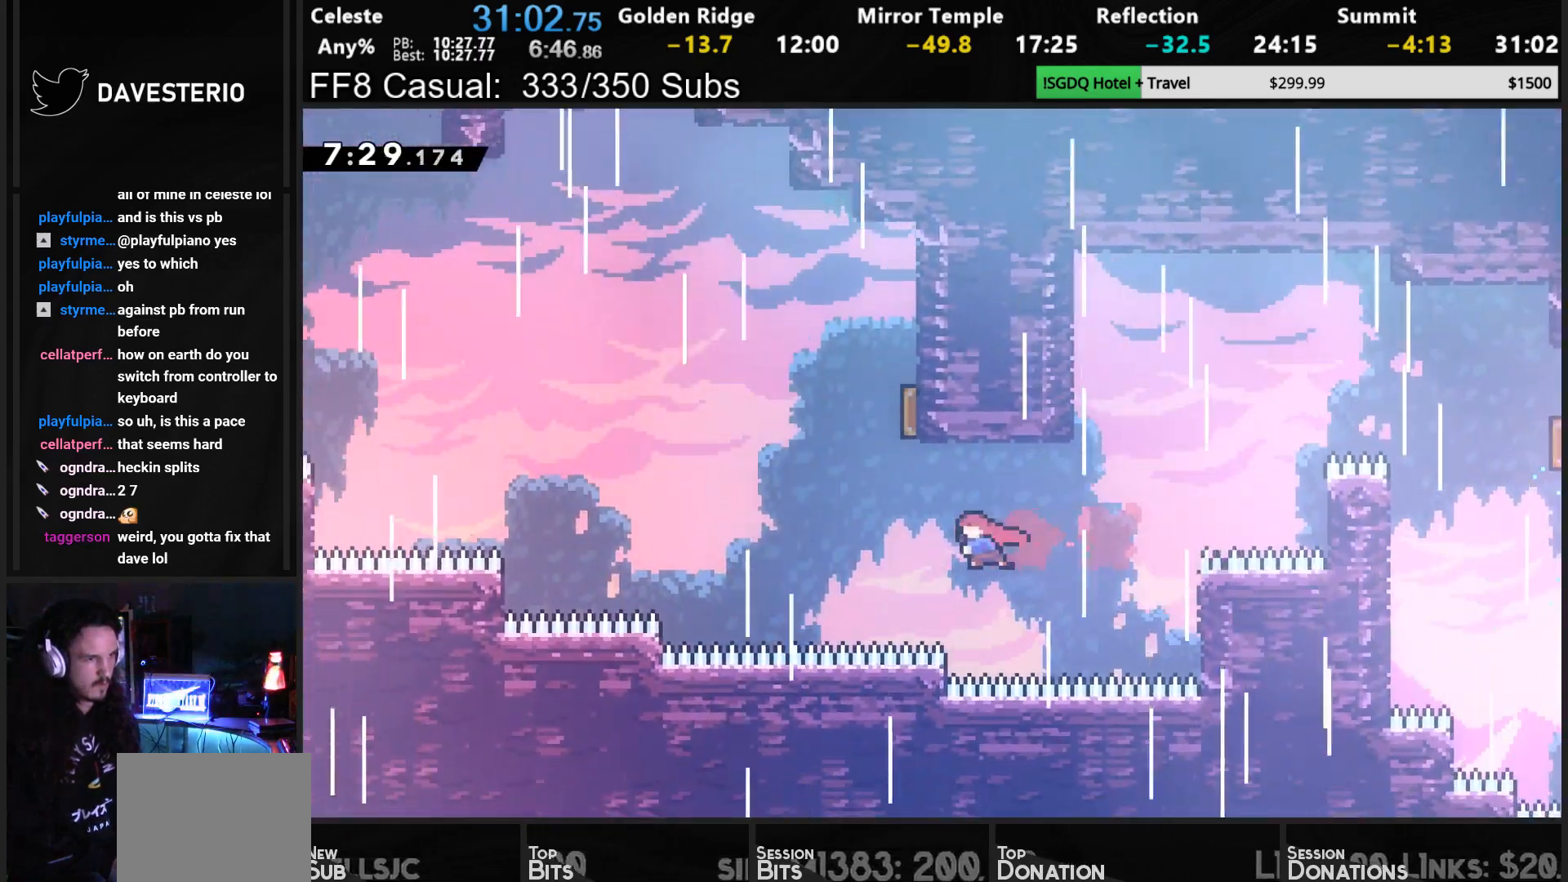
{"buttons": ["DPAD_UP", "DPAD_LEFT"], "left_stick": "center", "events": [[50, "DPAD_UP", "down"], [67, "DPAD_LEFT", "up"], [133, "SQUARE", "down"], [317, "SQUARE", "up"], [350, "DPAD_LEFT", "down"]]}
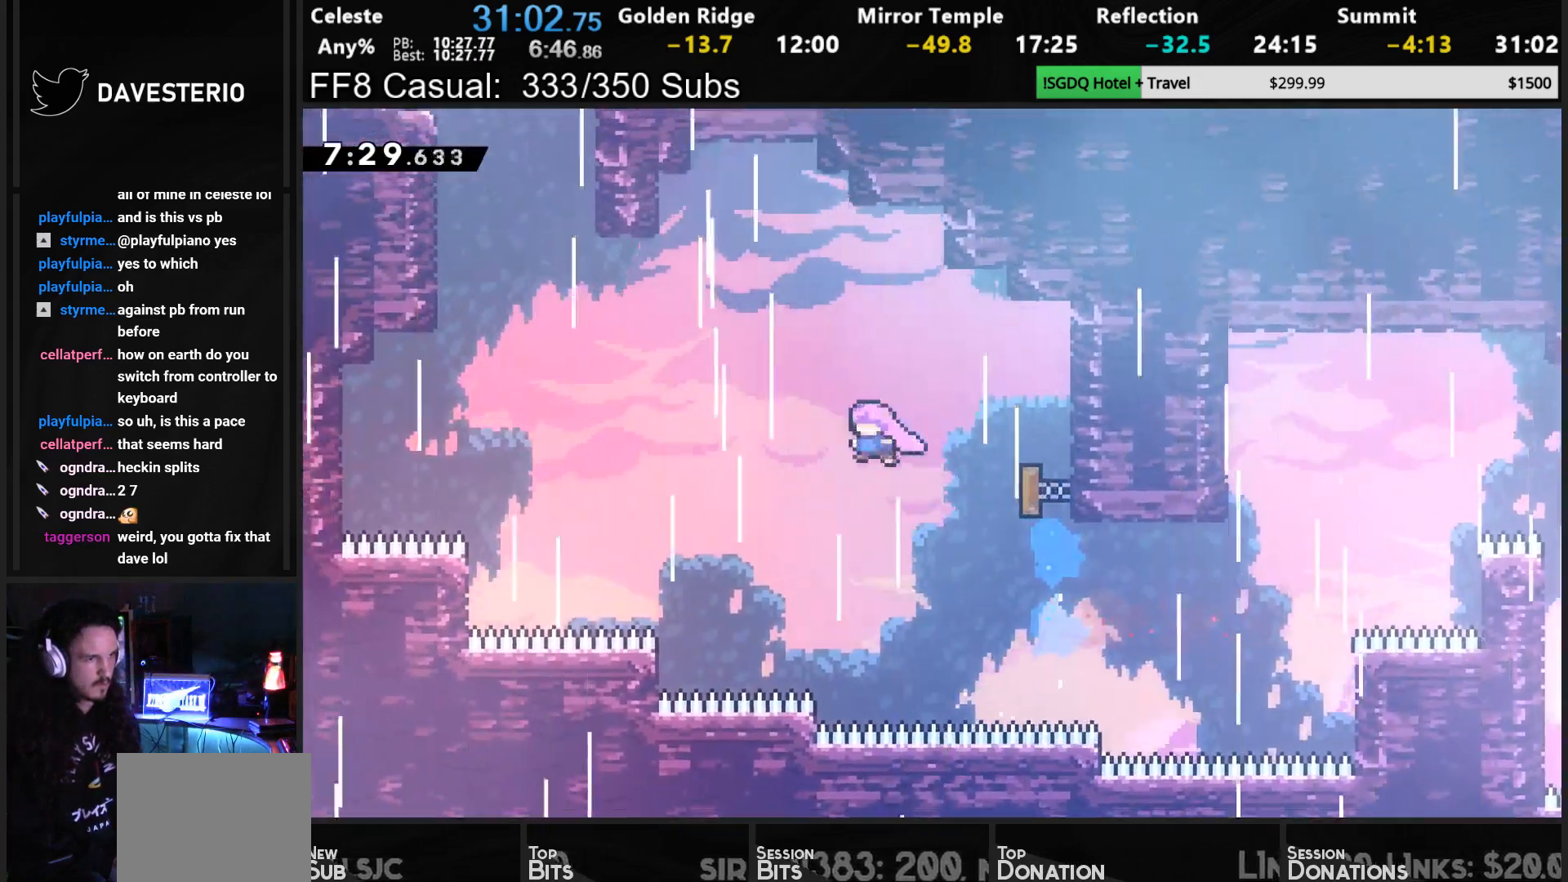
{"buttons": ["DPAD_UP", "DPAD_LEFT"], "left_stick": "center", "events": [[200, "SQUARE", "down"], [400, "SQUARE", "up"]]}
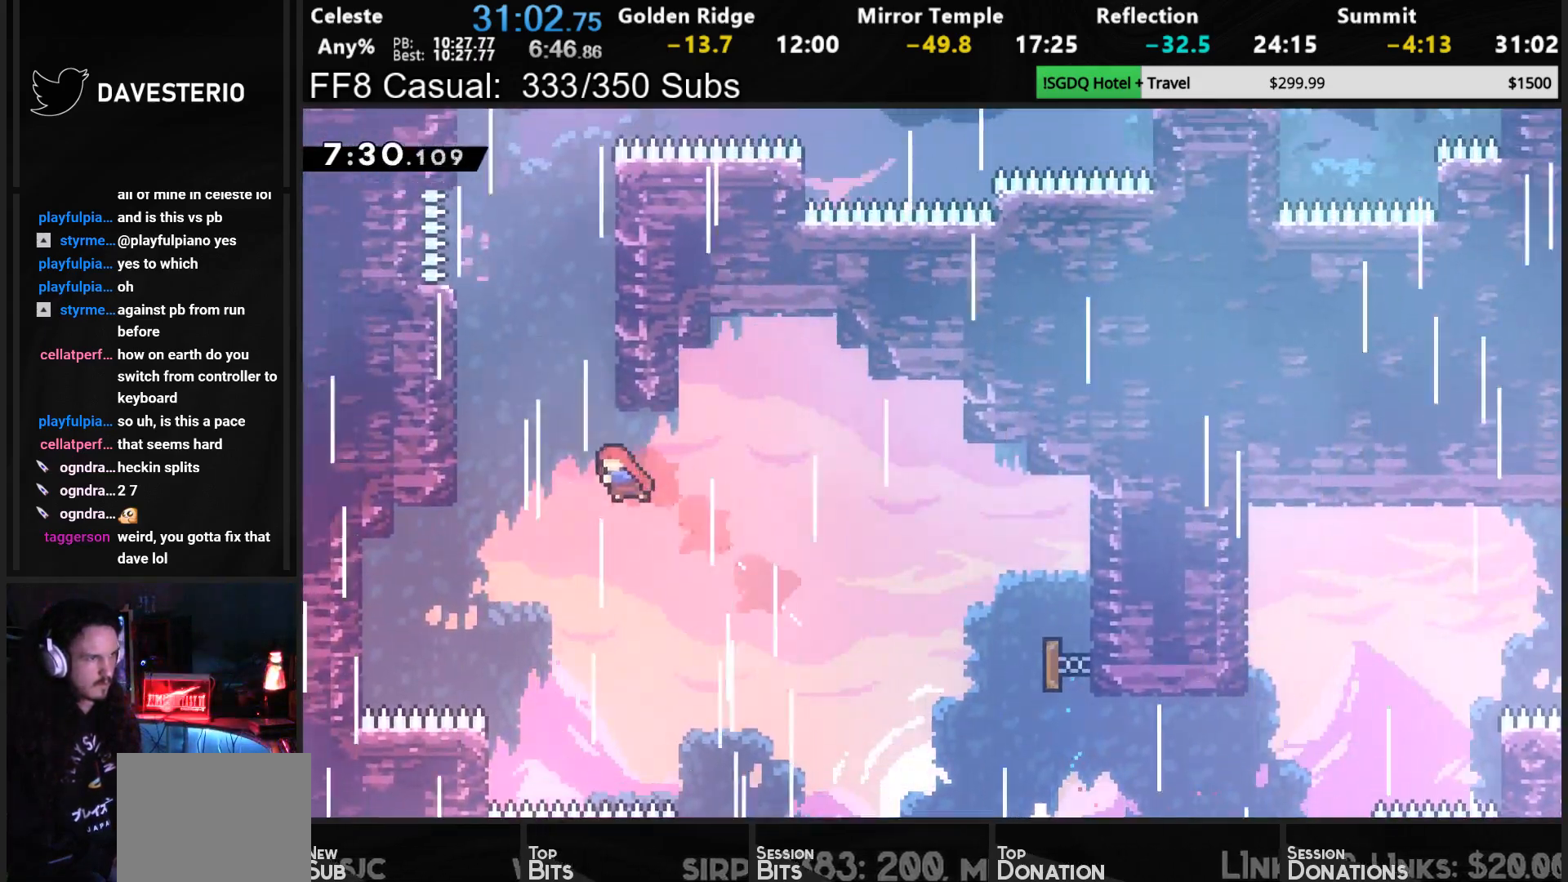
{"buttons": ["CROSS", "DPAD_UP", "DPAD_LEFT"], "left_stick": "center", "events": [[17, "DPAD_LEFT", "up"], [83, "SQUARE", "down"], [233, "SQUARE", "up"], [350, "CROSS", "down"], [483, "DPAD_LEFT", "down"]]}
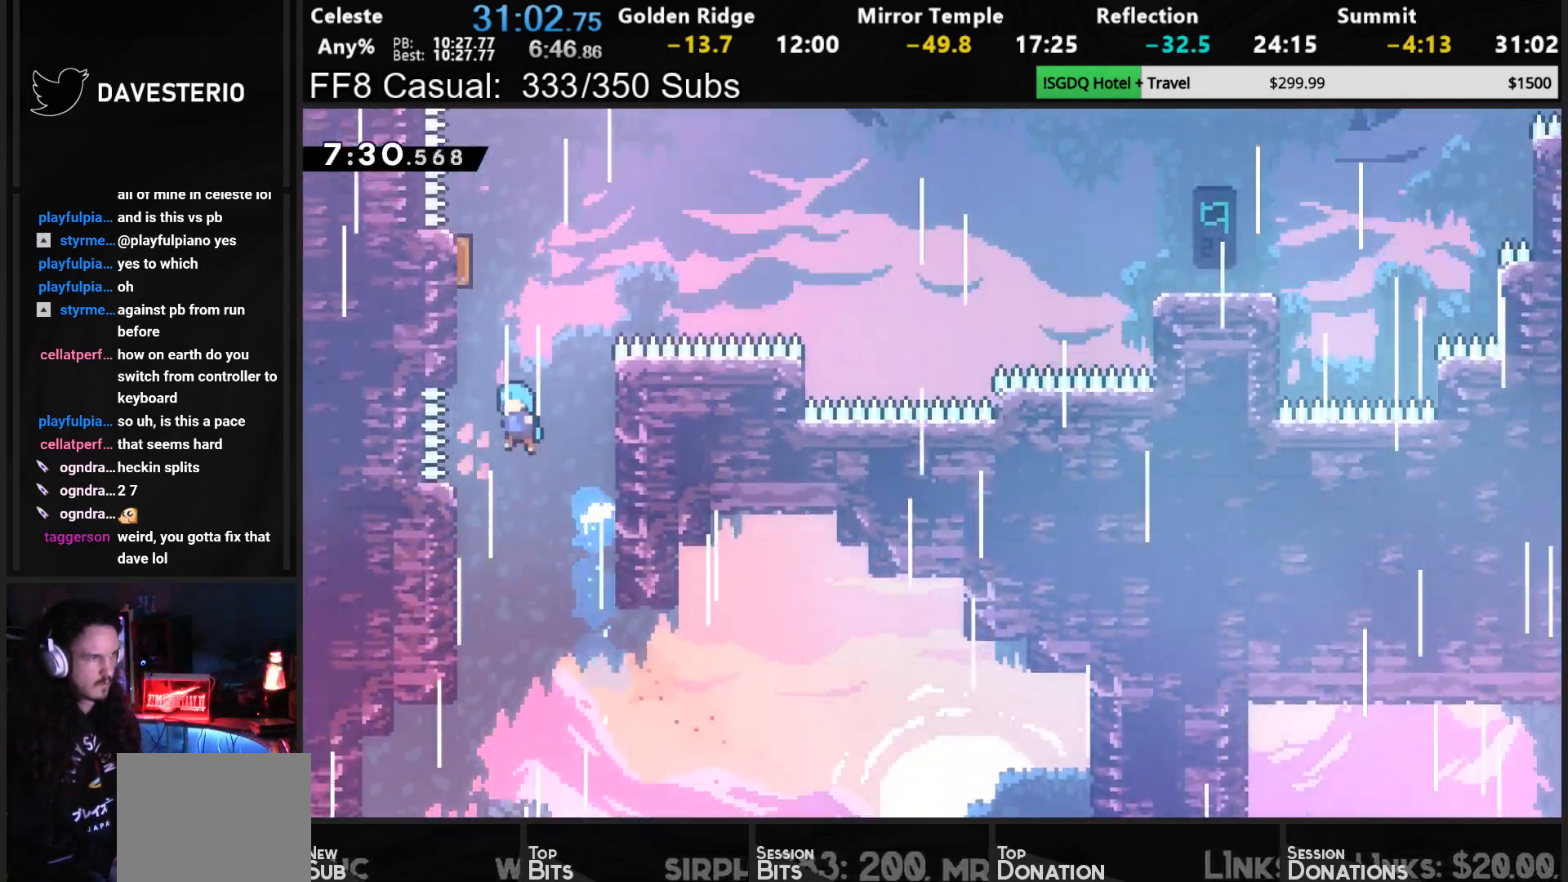
{"buttons": ["CROSS", "R1"], "left_stick": "center", "events": [[67, "R1", "down"], [150, "CROSS", "up"], [217, "CROSS", "down"], [317, "CROSS", "up"], [350, "CROSS", "down"], [433, "DPAD_LEFT", "up"], [450, "DPAD_UP", "up"]]}
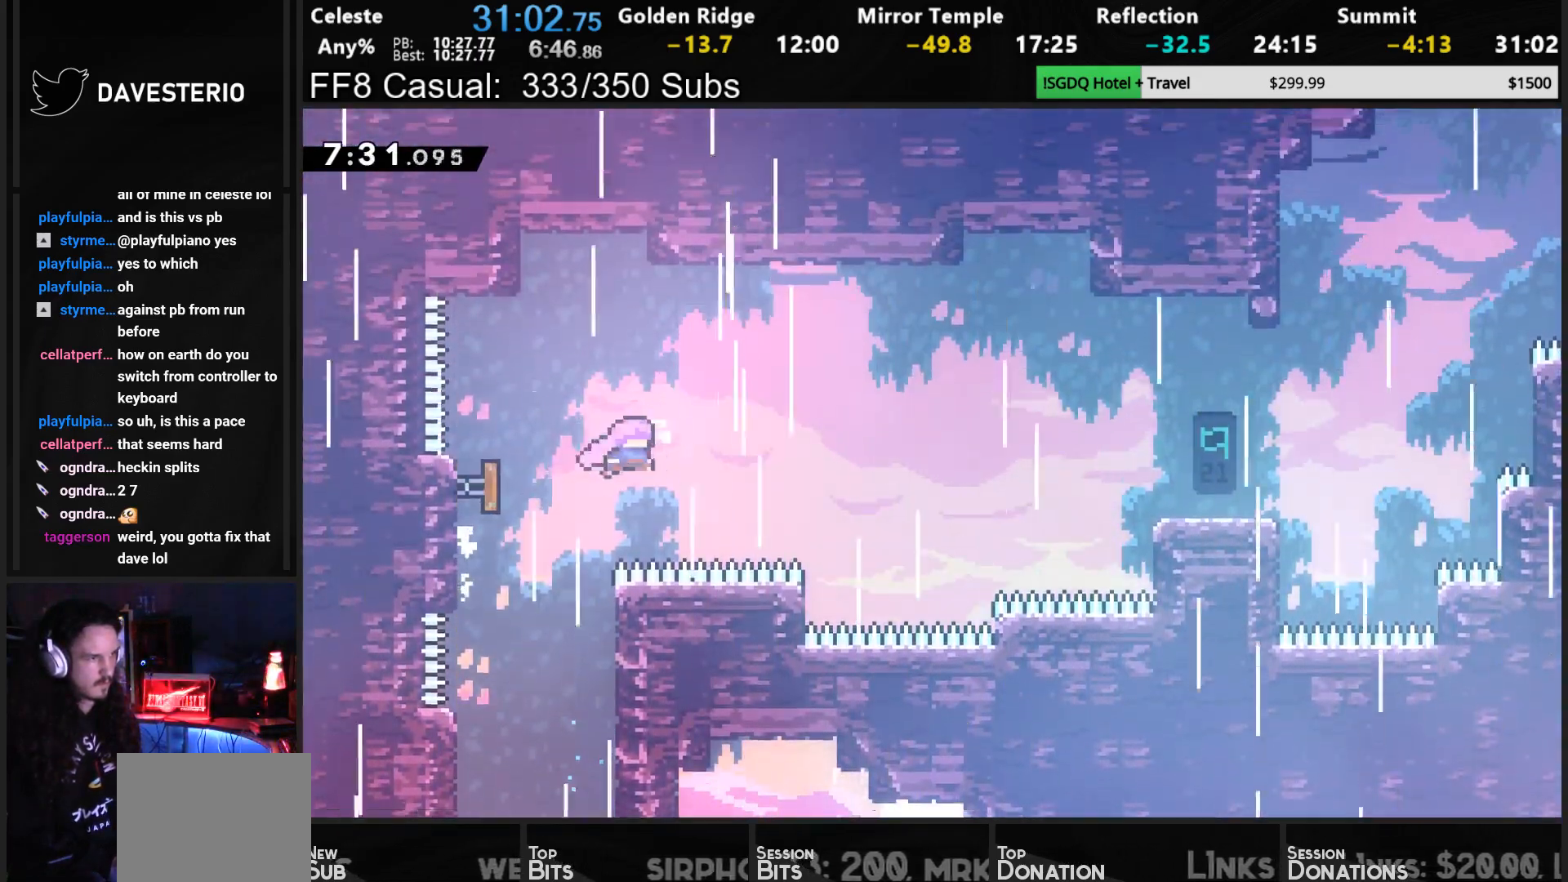
{"buttons": ["DPAD_RIGHT"], "left_stick": "center", "events": [[33, "DPAD_RIGHT", "down"], [50, "CROSS", "up"], [83, "R1", "up"], [250, "SQUARE", "down"], [400, "SQUARE", "up"]]}
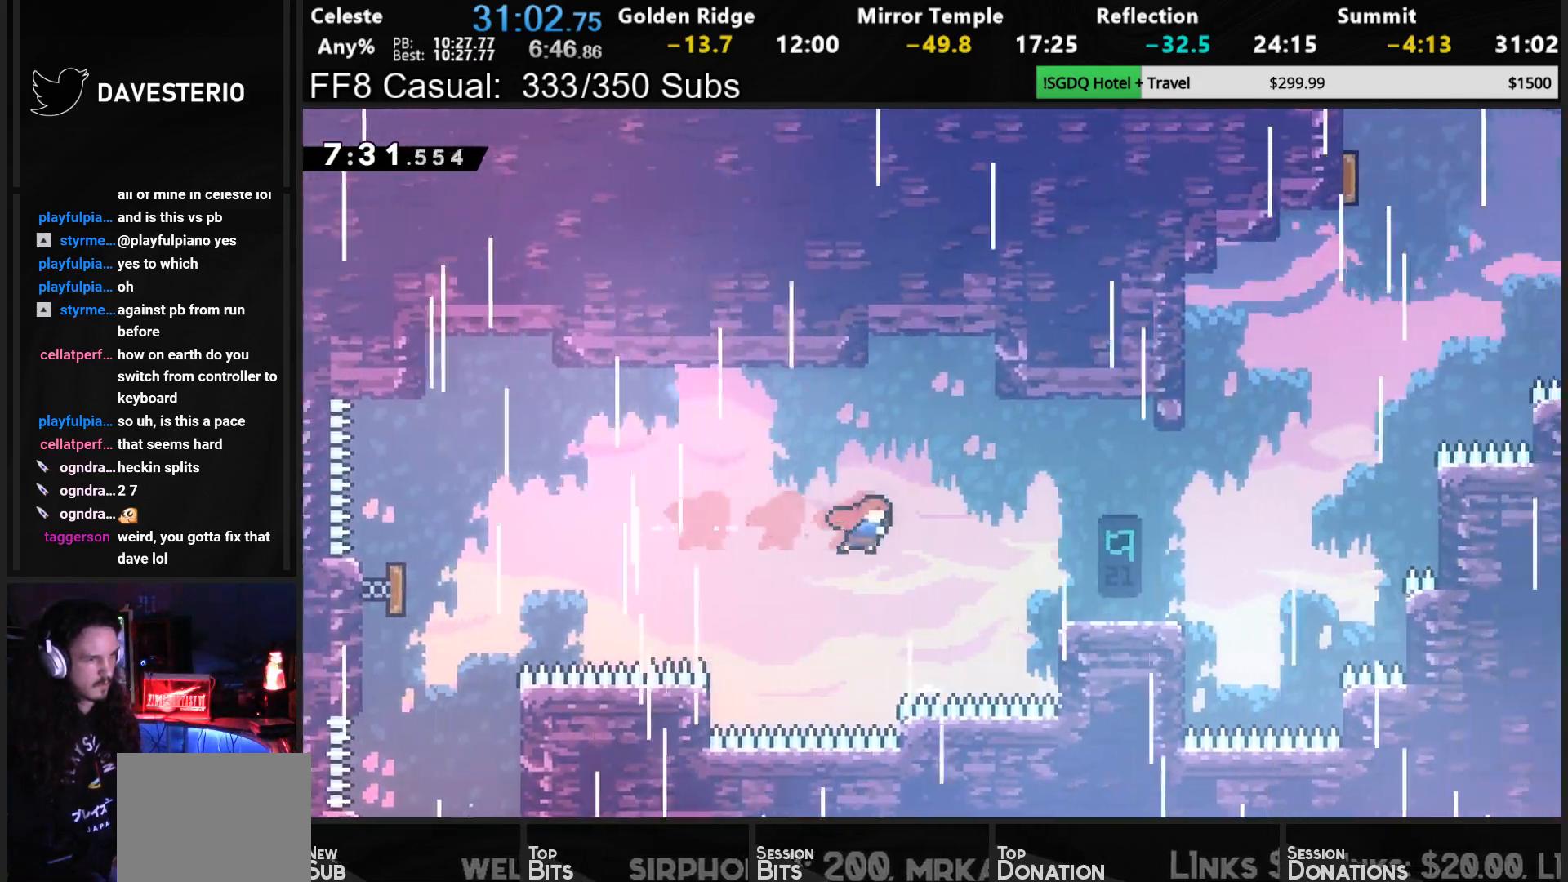
{"buttons": ["CROSS", "DPAD_RIGHT"], "left_stick": "center", "events": [[183, "SQUARE", "down"], [300, "SQUARE", "up"], [383, "CROSS", "down"]]}
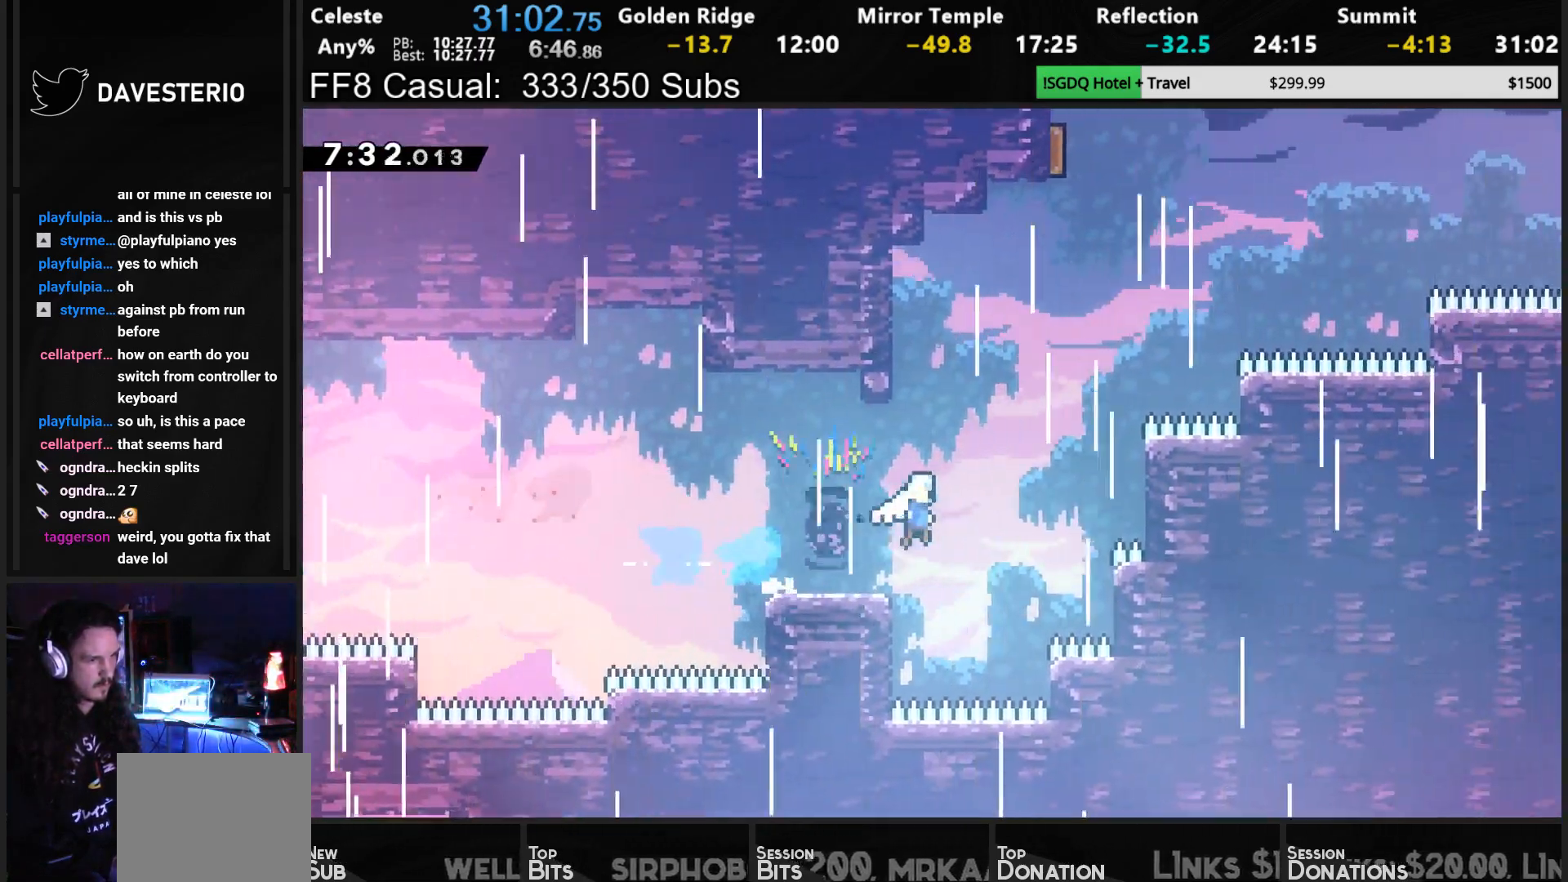
{"buttons": ["SQUARE", "DPAD_UP"], "left_stick": "center", "events": [[100, "DPAD_UP", "down"], [167, "DPAD_RIGHT", "up"], [217, "SQUARE", "down"], [250, "CROSS", "up"], [383, "SQUARE", "up"], [467, "SQUARE", "down"]]}
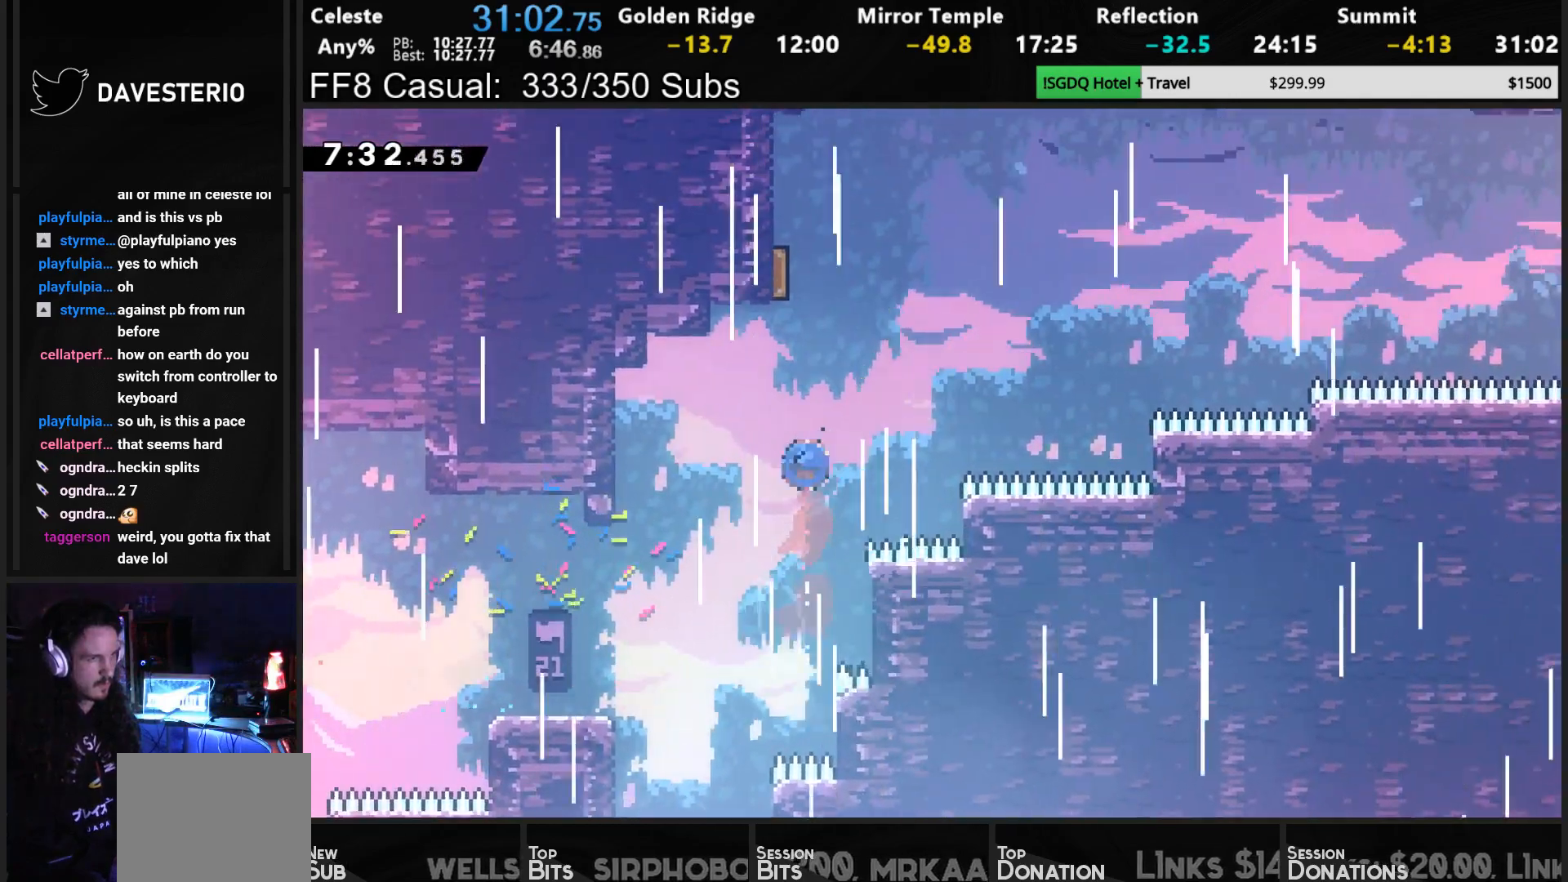
{"buttons": ["DPAD_RIGHT"], "left_stick": "center", "events": [[183, "SQUARE", "up"], [267, "DPAD_LEFT", "down"], [400, "DPAD_LEFT", "up"], [417, "DPAD_RIGHT", "down"], [417, "DPAD_UP", "up"]]}
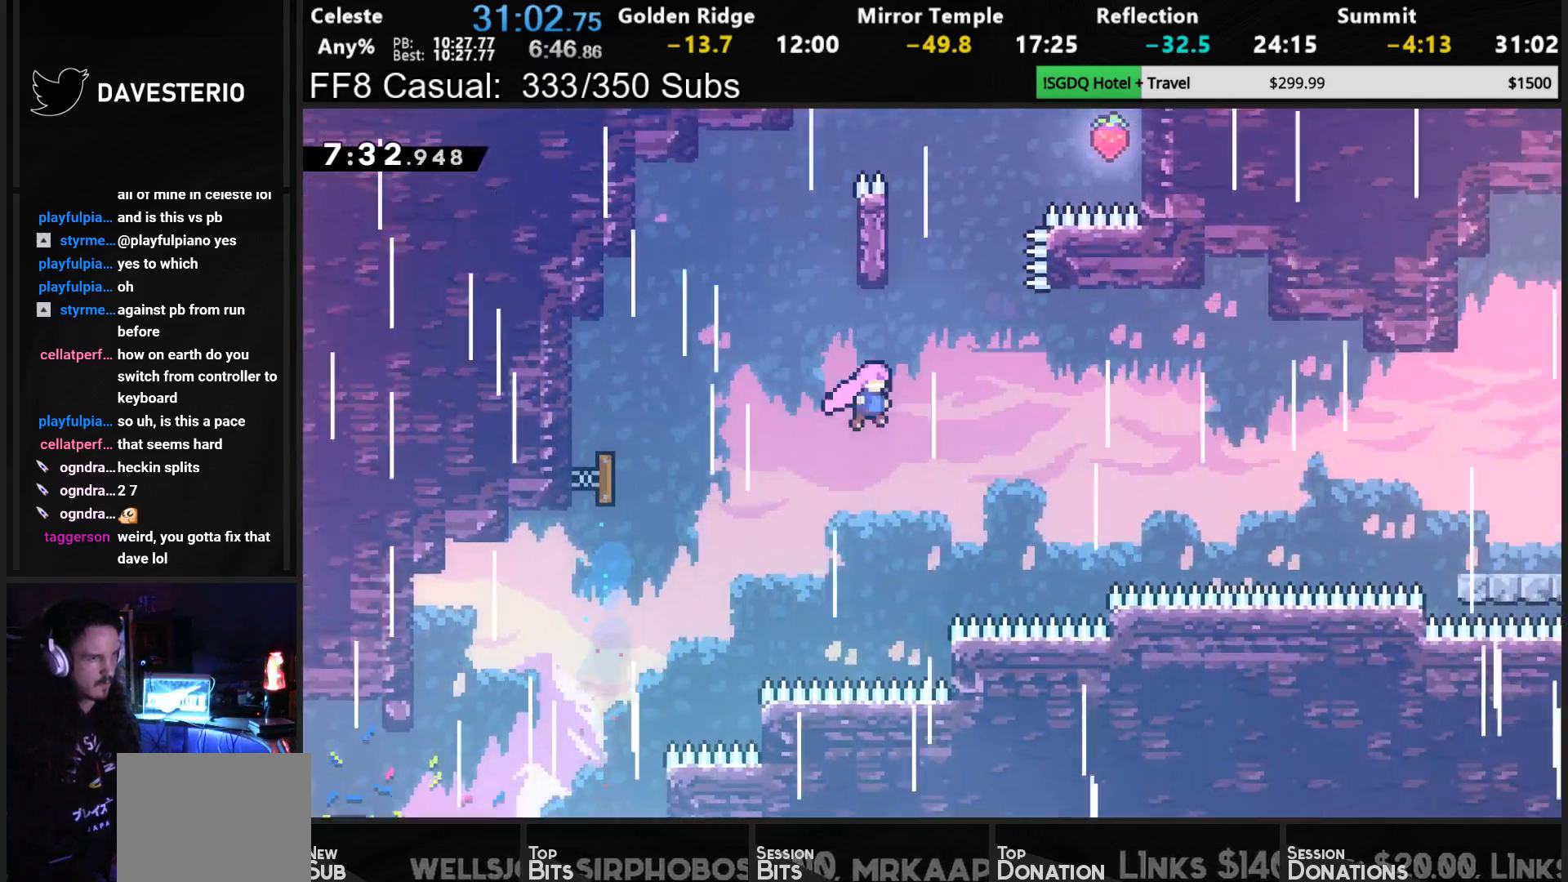
{"buttons": ["DPAD_RIGHT"], "left_stick": "center", "events": [[167, "SQUARE", "down"], [350, "SQUARE", "up"]]}
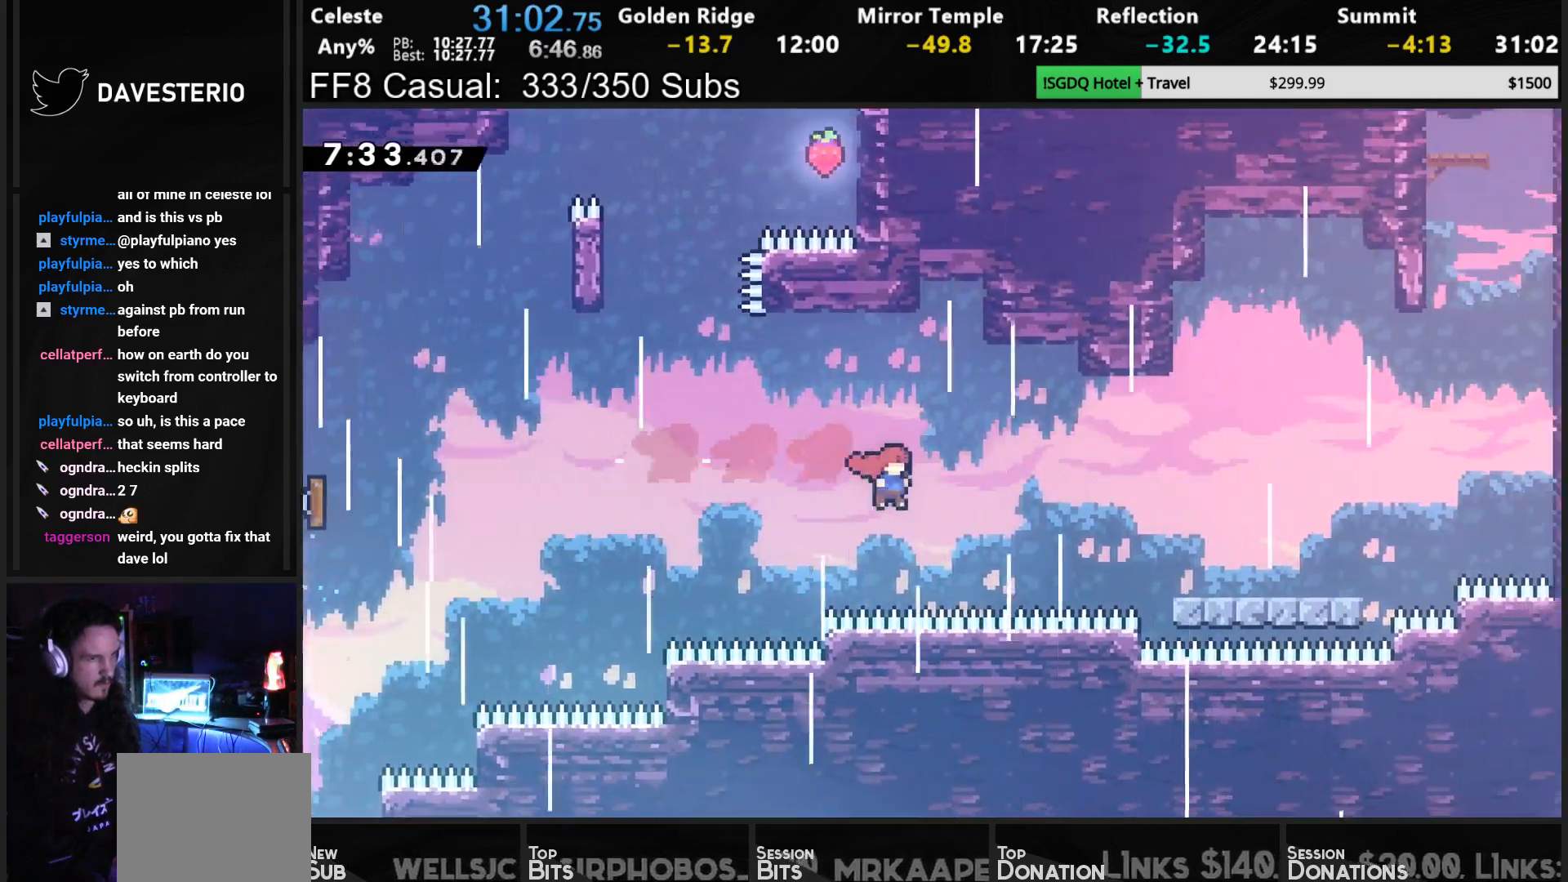
{"buttons": ["DPAD_DOWN", "DPAD_RIGHT"], "left_stick": "center", "events": [[50, "SQUARE", "down"], [133, "R1", "down"], [183, "DPAD_UP", "down"], [433, "DPAD_UP", "up"], [433, "SQUARE", "up"], [500, "DPAD_DOWN", "down"], [500, "R1", "up"]]}
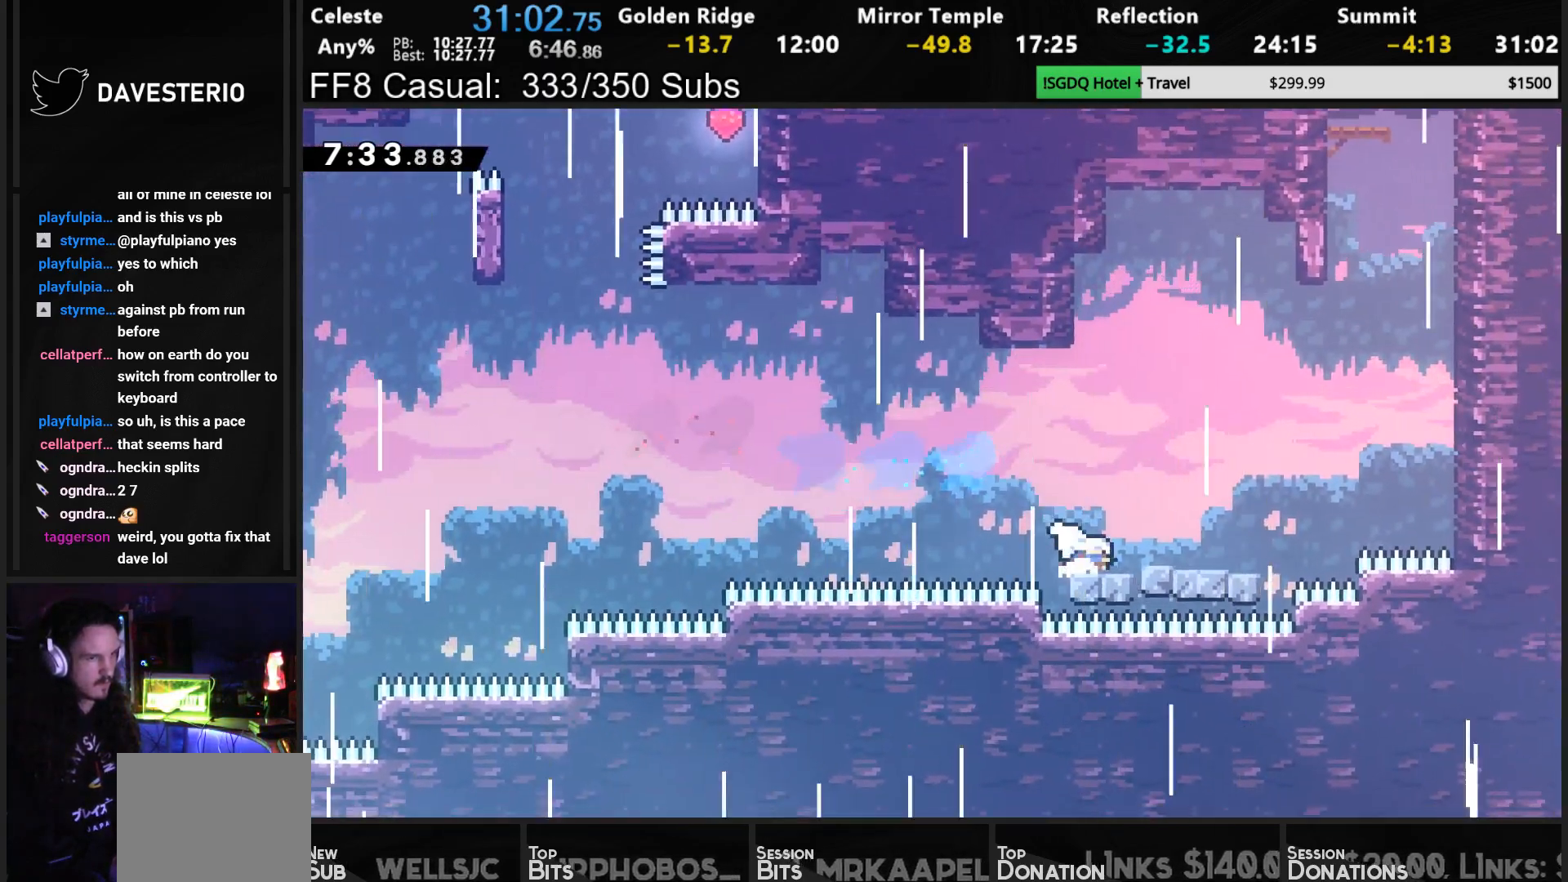
{"buttons": ["CROSS", "R1", "DPAD_UP", "DPAD_RIGHT"], "left_stick": "center", "events": [[50, "SQUARE", "down"], [167, "SQUARE", "up"], [183, "DPAD_DOWN", "up"], [233, "CROSS", "down"], [300, "DPAD_UP", "down"], [350, "R1", "down"], [450, "CROSS", "up"], [500, "CROSS", "down"]]}
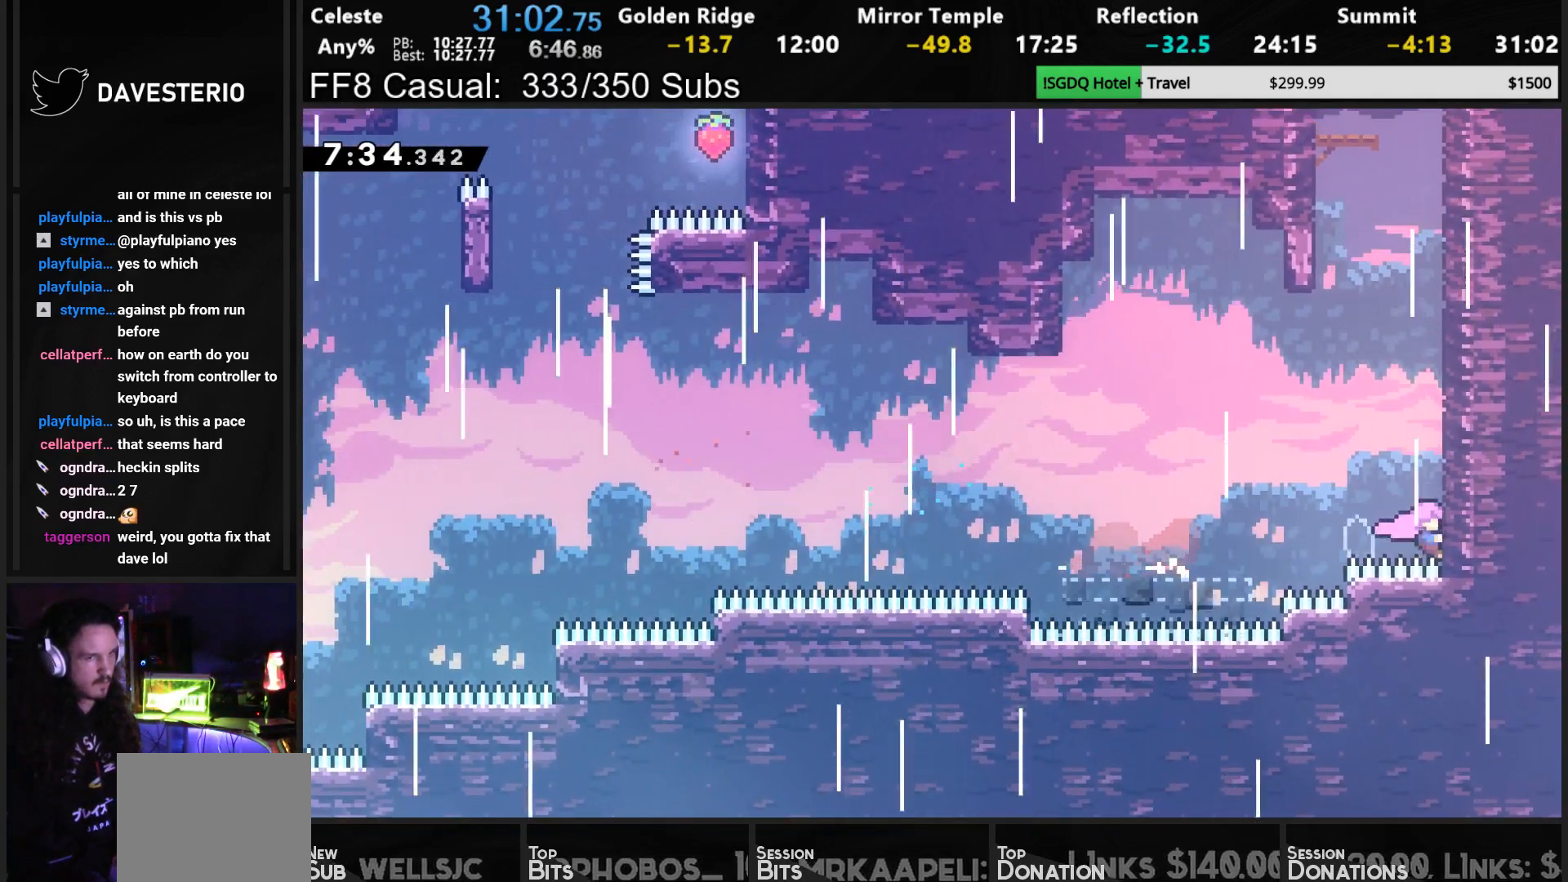
{"buttons": ["CROSS", "R1", "DPAD_UP"], "left_stick": "center", "events": [[33, "DPAD_RIGHT", "up"], [150, "CROSS", "up"], [217, "SQUARE", "down"], [350, "SQUARE", "up"], [433, "CROSS", "down"]]}
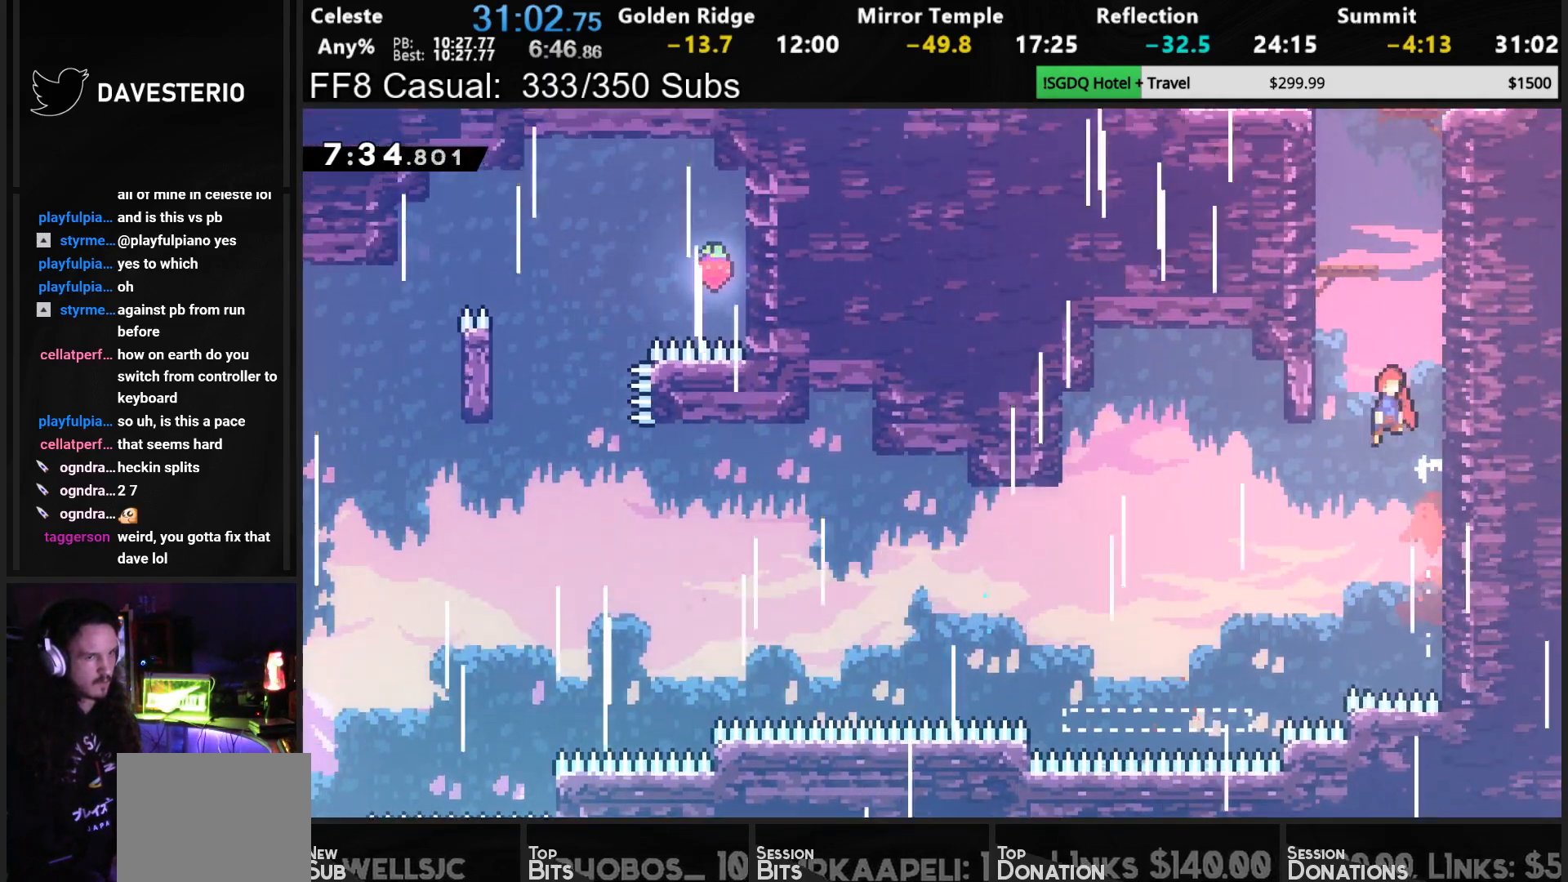
{"buttons": ["CROSS", "R1", "DPAD_UP"], "left_stick": "center", "events": [[33, "DPAD_LEFT", "down"], [167, "CROSS", "up"], [200, "DPAD_LEFT", "up"], [250, "SQUARE", "down"], [350, "SQUARE", "up"], [417, "CROSS", "down"]]}
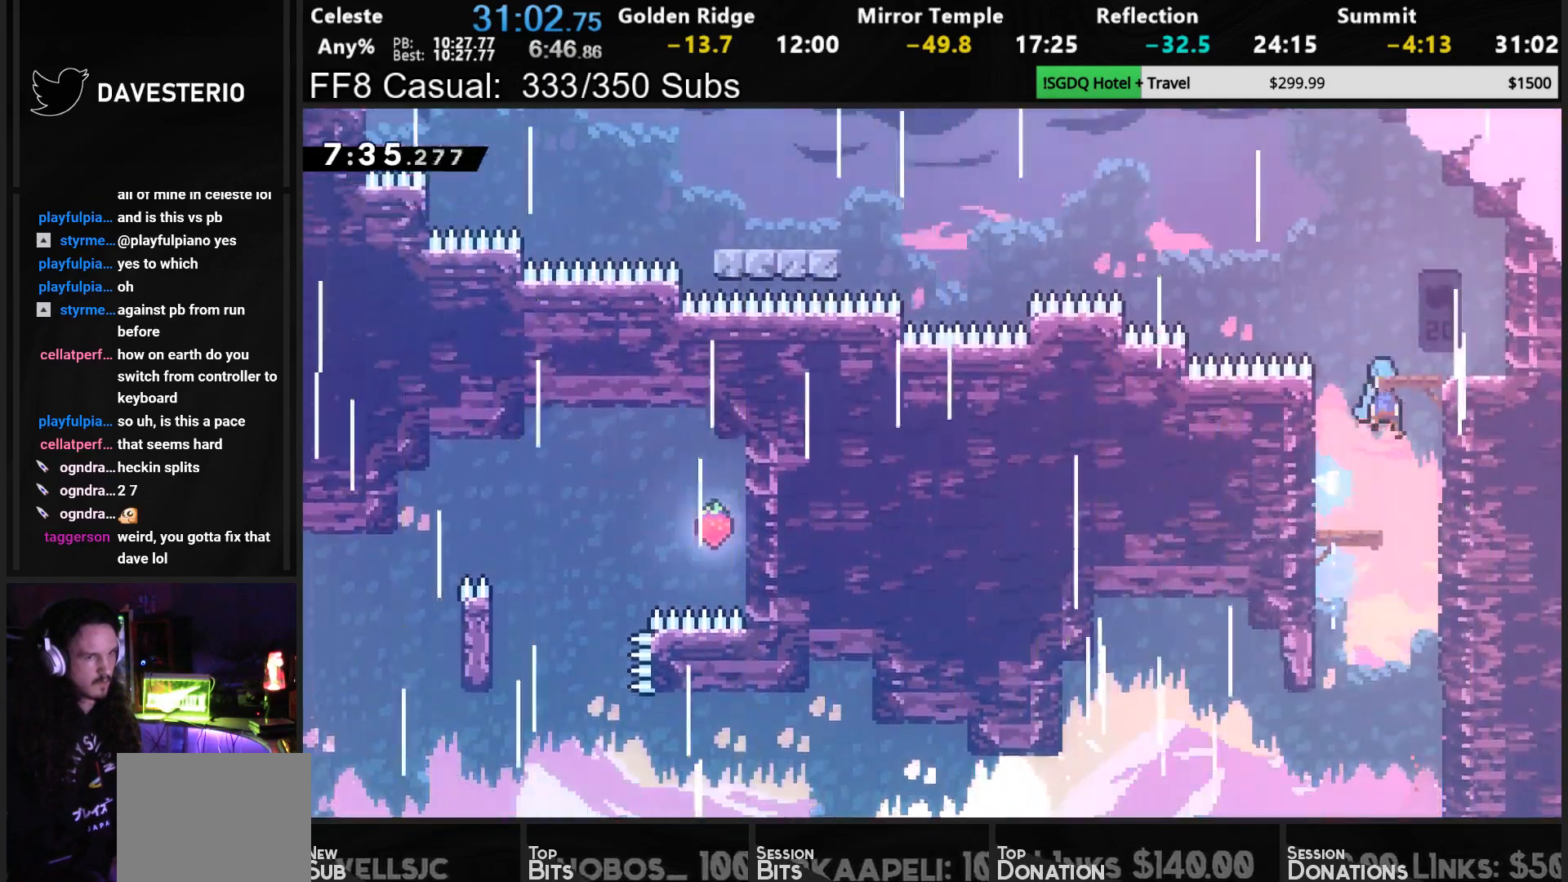
{"buttons": ["DPAD_RIGHT"], "left_stick": "center", "events": [[17, "DPAD_UP", "up"], [83, "CROSS", "up"], [83, "R1", "up"], [367, "DPAD_RIGHT", "down"], [400, "SQUARE", "down"], [500, "SQUARE", "up"]]}
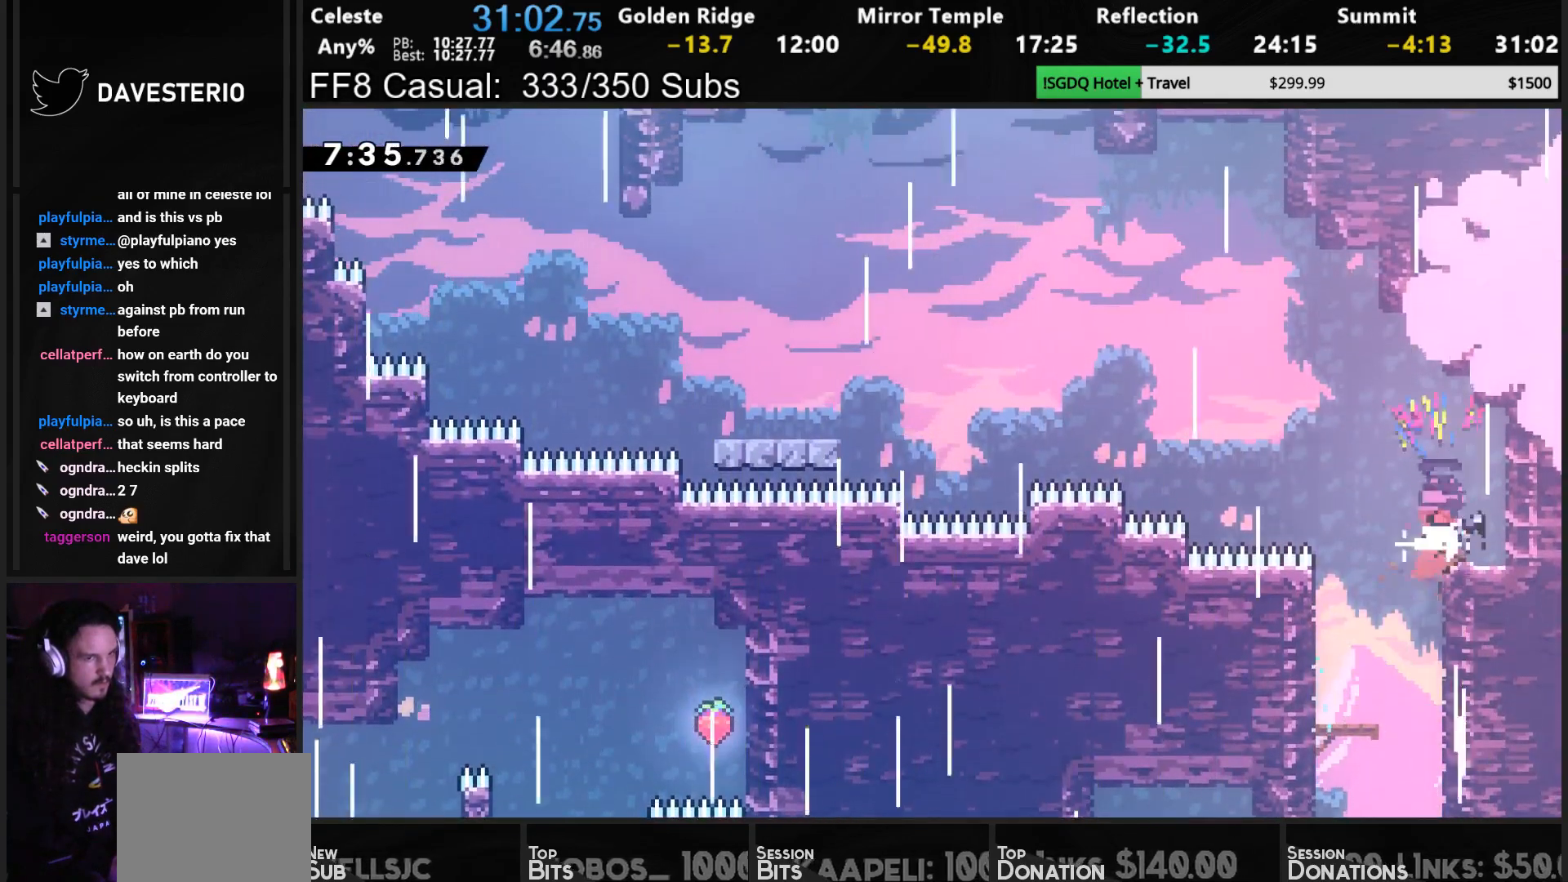
{"buttons": ["CROSS", "SQUARE", "DPAD_UP", "DPAD_LEFT"], "left_stick": "center", "events": [[17, "DPAD_RIGHT", "up"], [67, "DPAD_LEFT", "down"], [100, "CROSS", "down"], [183, "DPAD_UP", "down"], [367, "SQUARE", "down"]]}
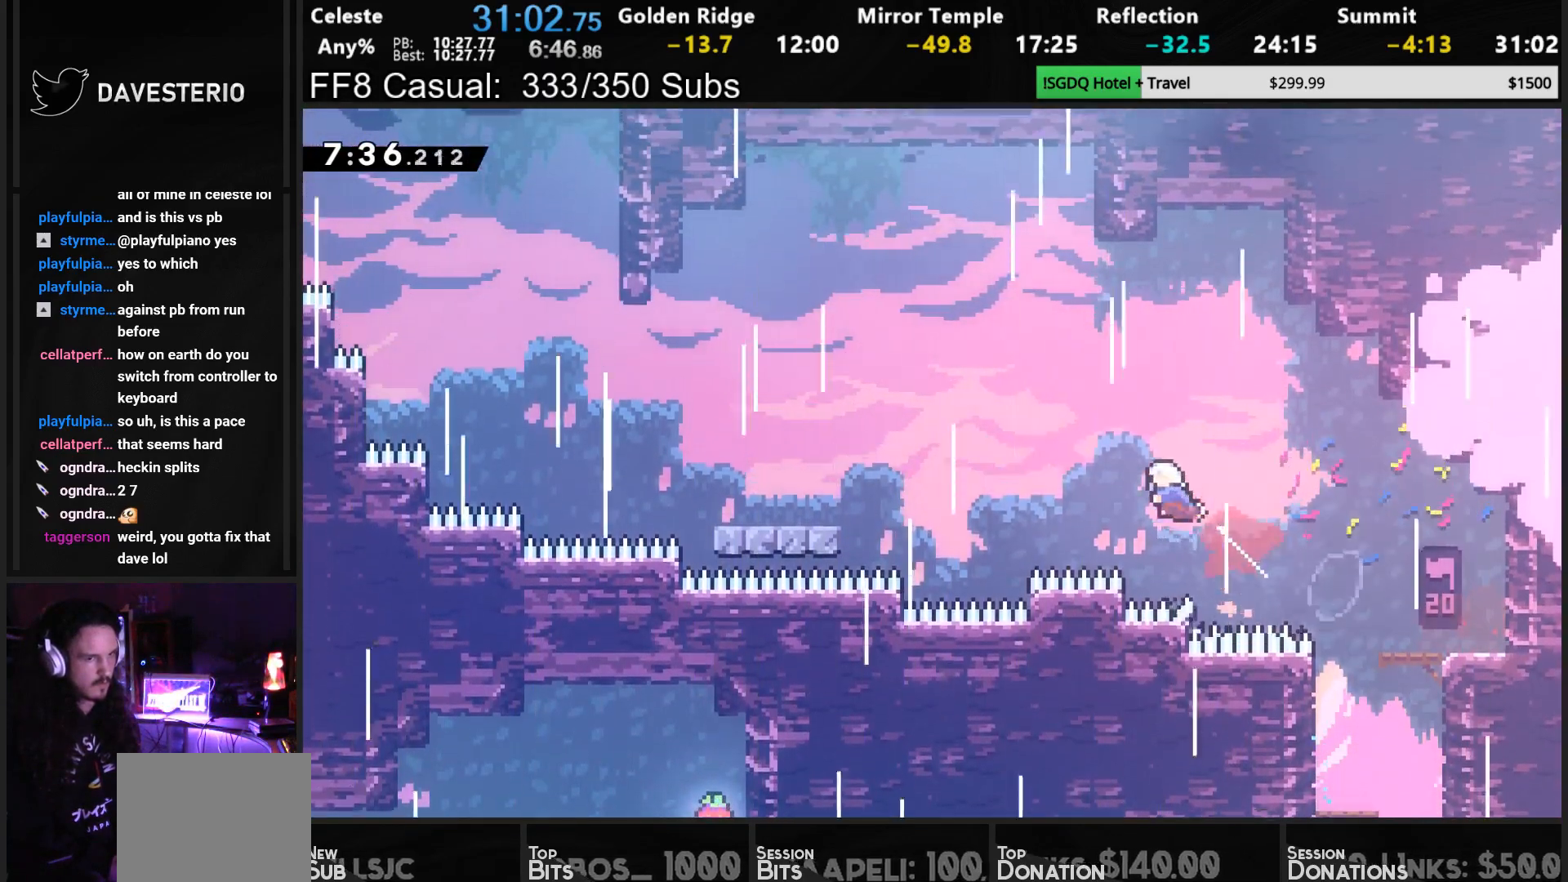
{"buttons": ["DPAD_LEFT"], "left_stick": "center", "events": [[17, "DPAD_UP", "up"], [50, "CROSS", "up"], [50, "SQUARE", "up"], [233, "SQUARE", "down"], [400, "SQUARE", "up"]]}